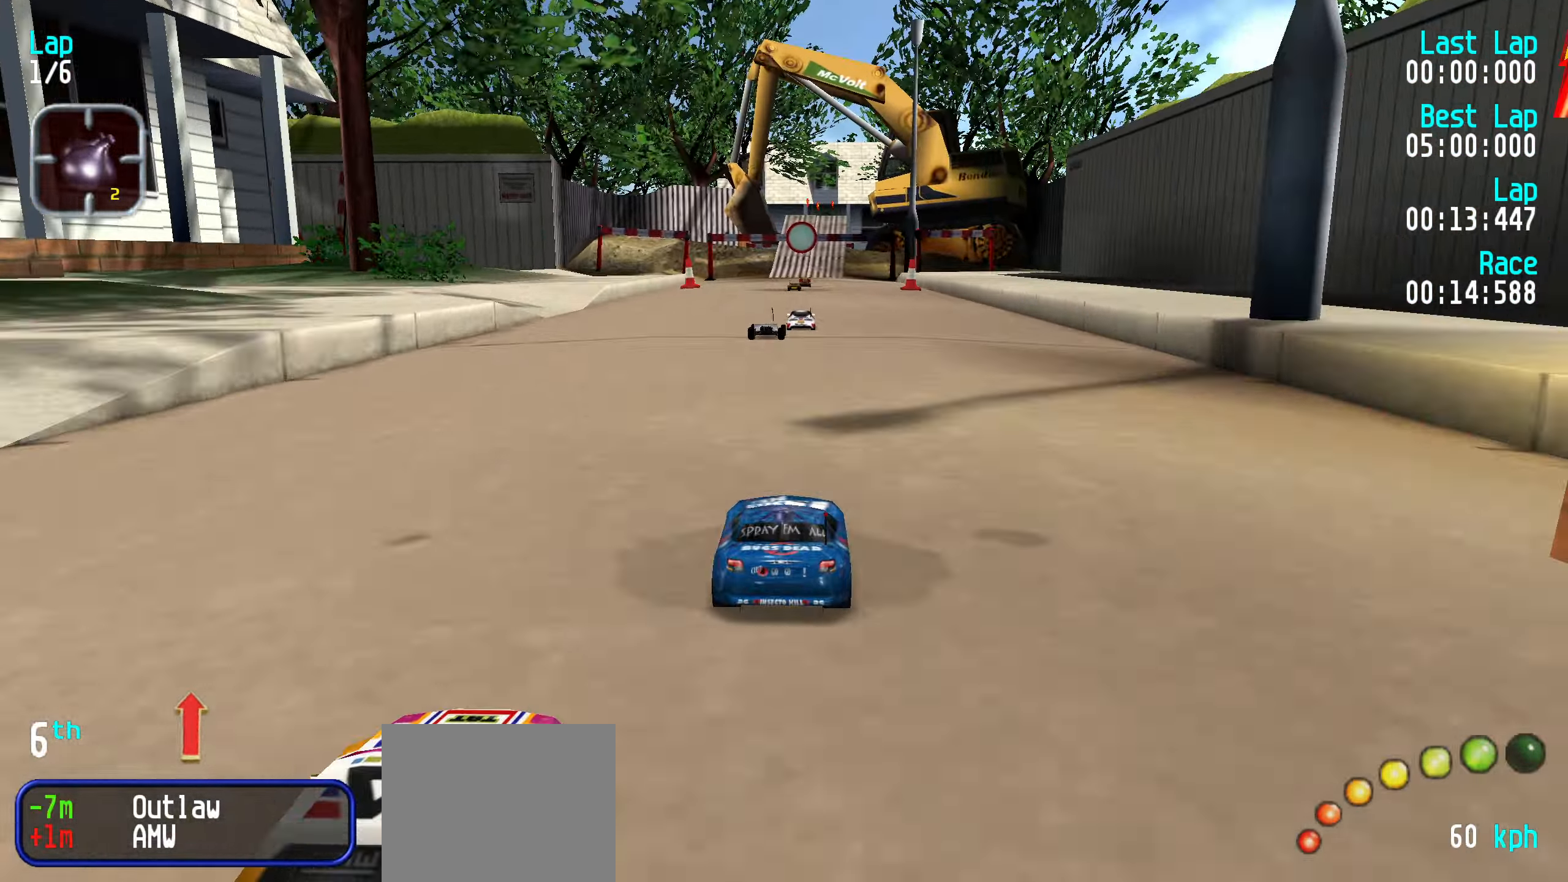
Gameplay with keyboard; each line is a JSON object with the keys held at the frame after it. "events" lists presses ("down") and releases ("up") of "down", "left", "right" and "up" between this image and that frame as [ms after this image, input, new state], when the widget could be followed in between. No other keys are recorded. Mouse input is not recorded.
{"keys": ["up"], "events": [[167, "right", "down"], [217, "right", "up"]]}
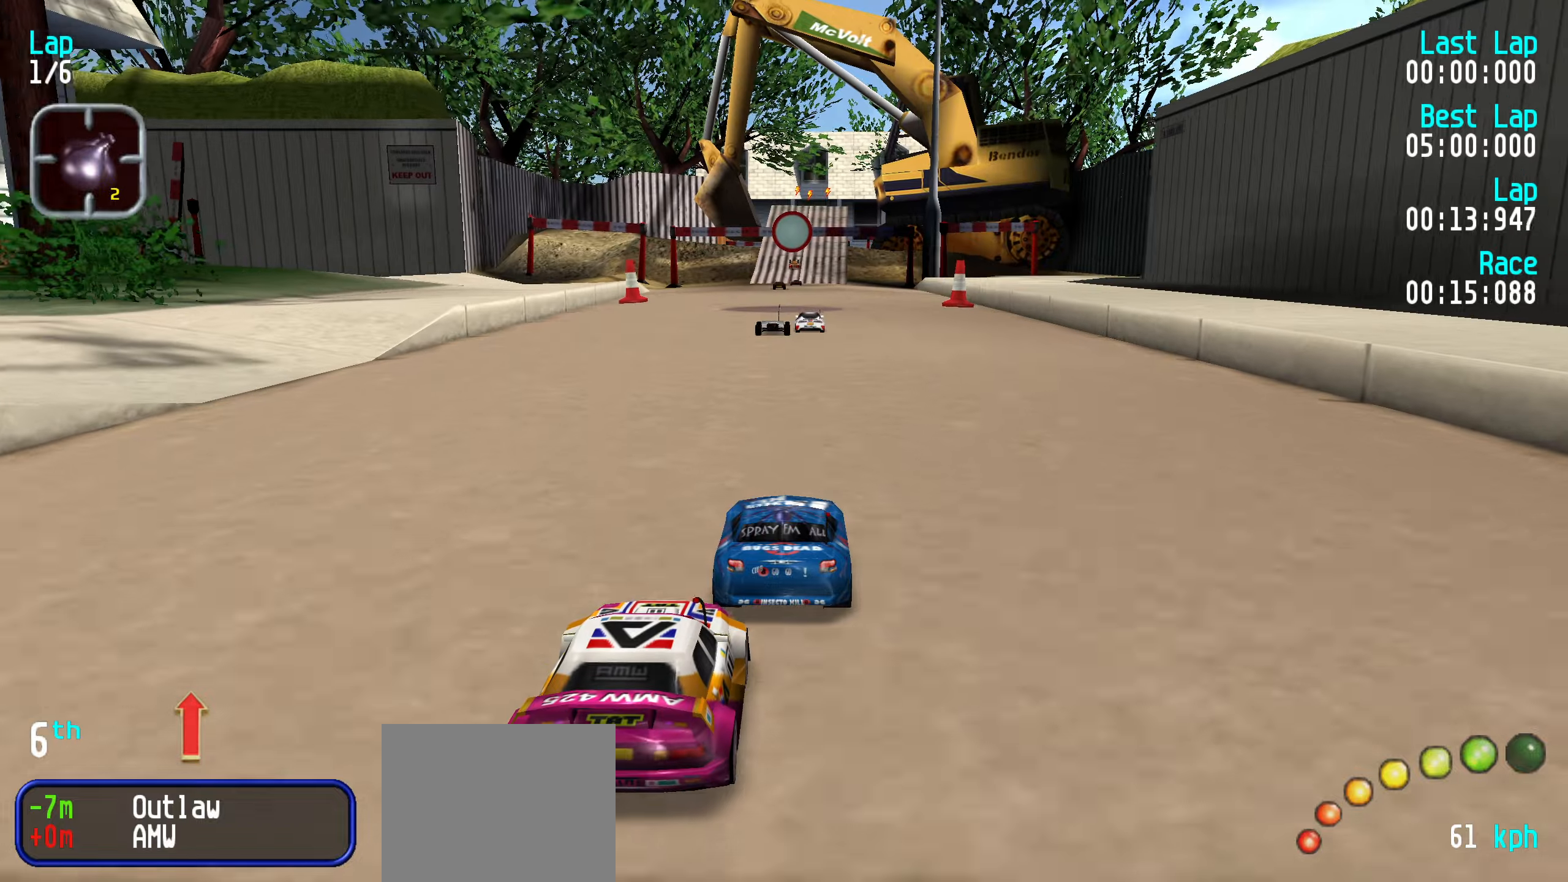
{"keys": ["up"], "events": []}
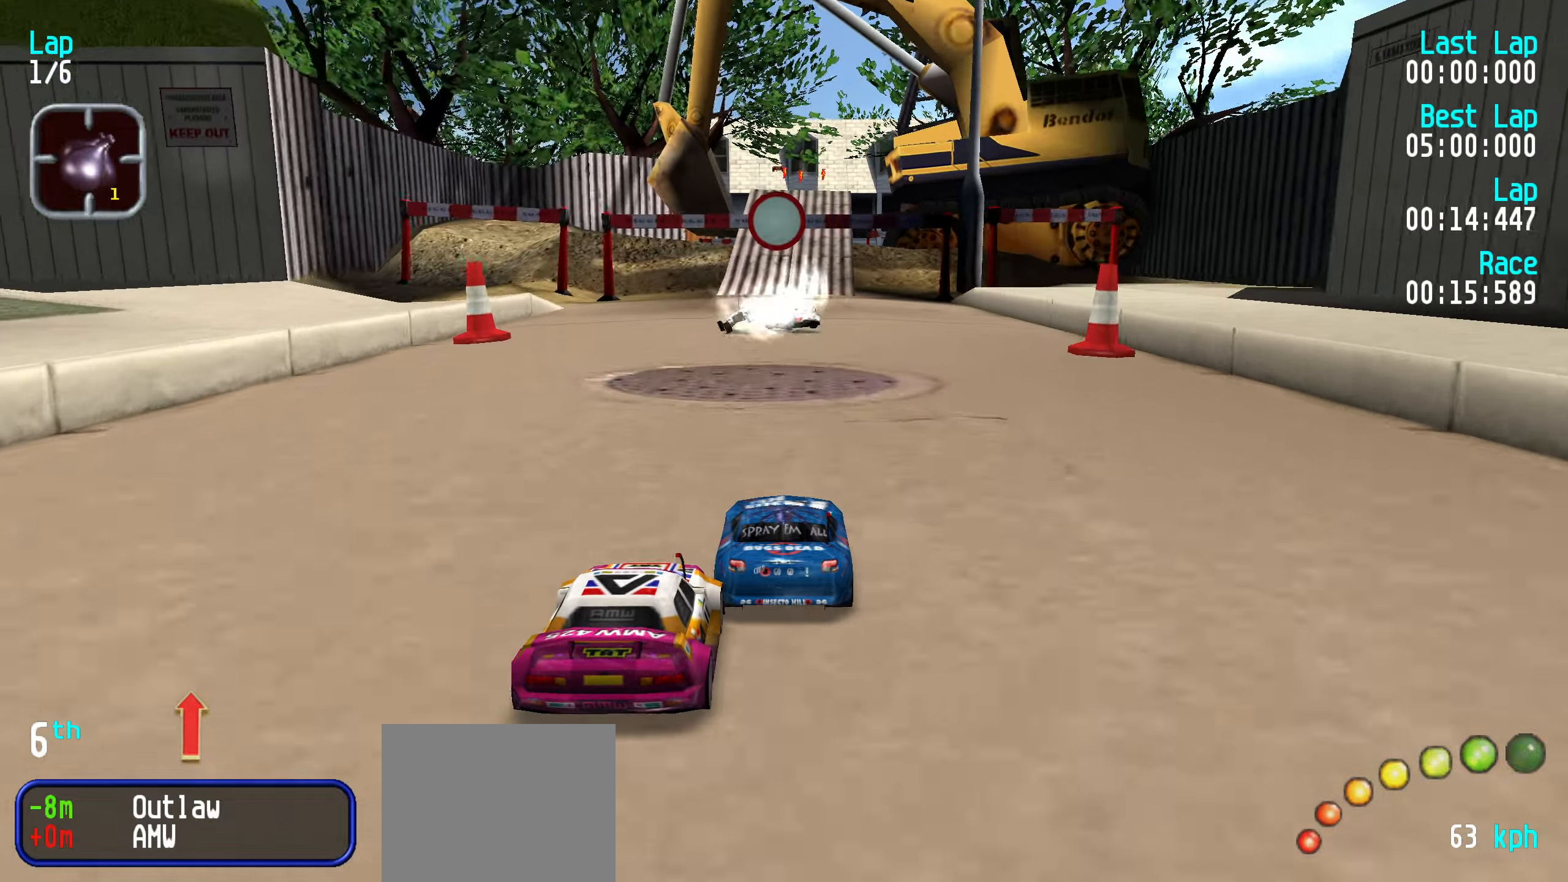
{"keys": ["up"], "events": []}
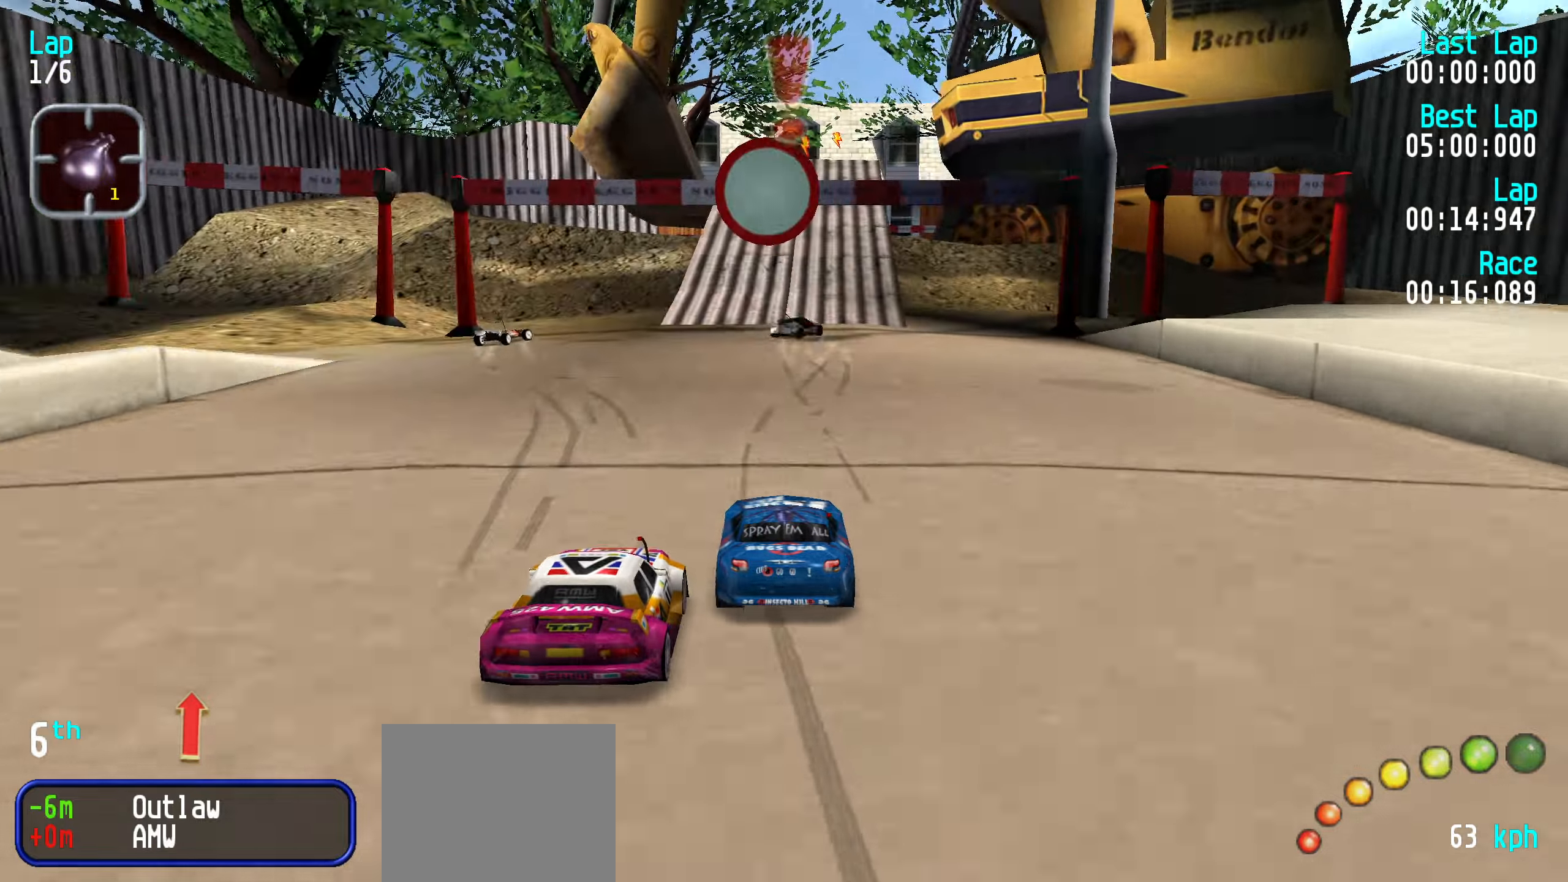
{"keys": ["up"], "events": [[117, "right", "down"], [167, "right", "up"]]}
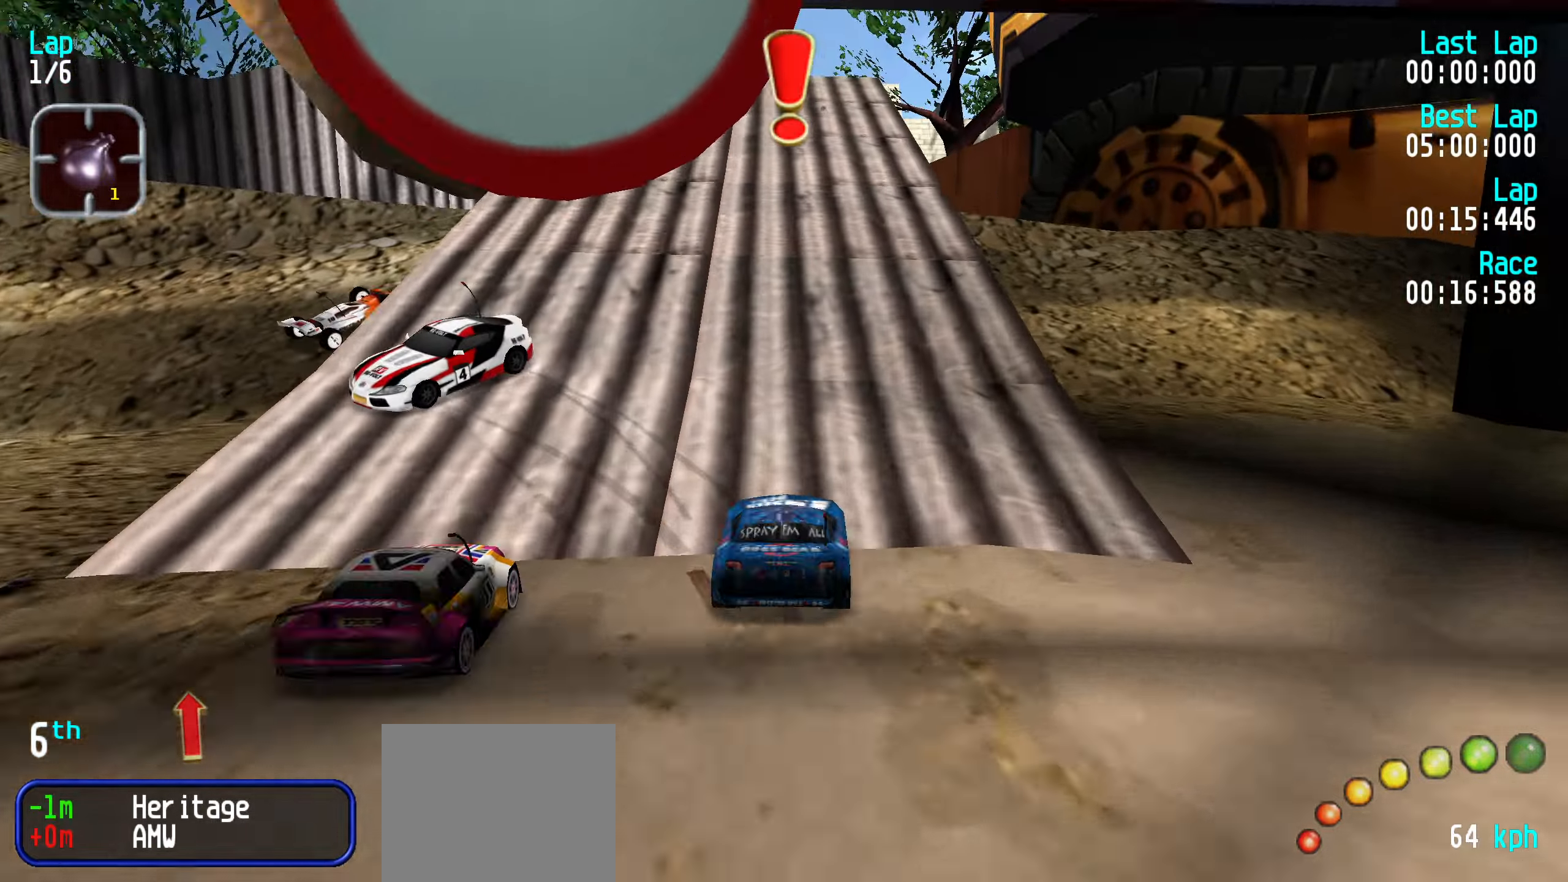
{"keys": ["up"], "events": [[217, "left", "down"], [267, "left", "up"], [367, "left", "down"], [417, "left", "up"]]}
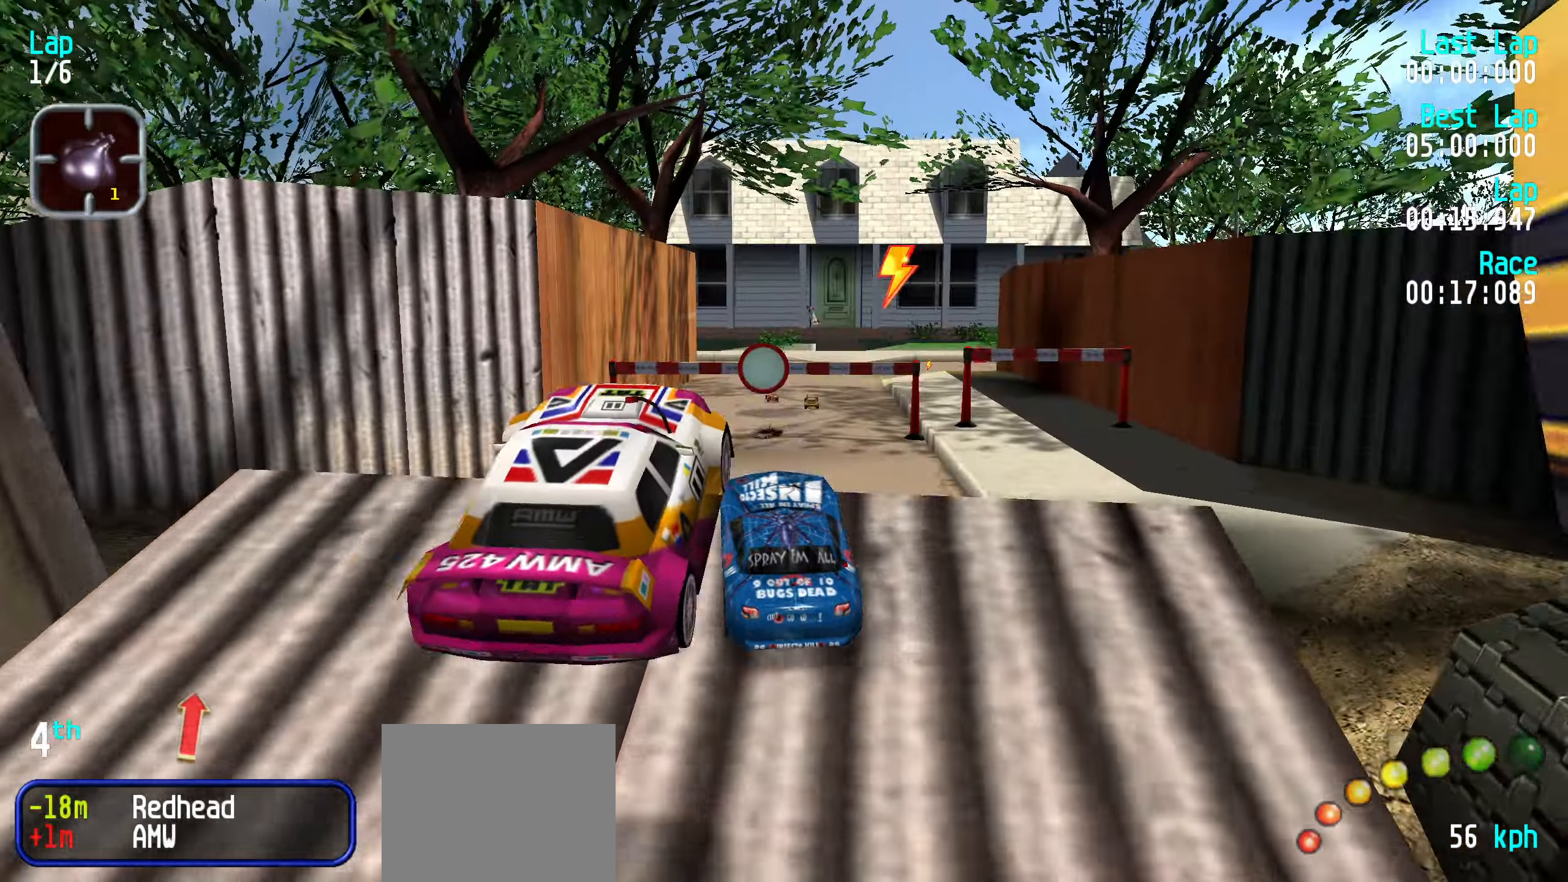
{"keys": ["up"], "events": []}
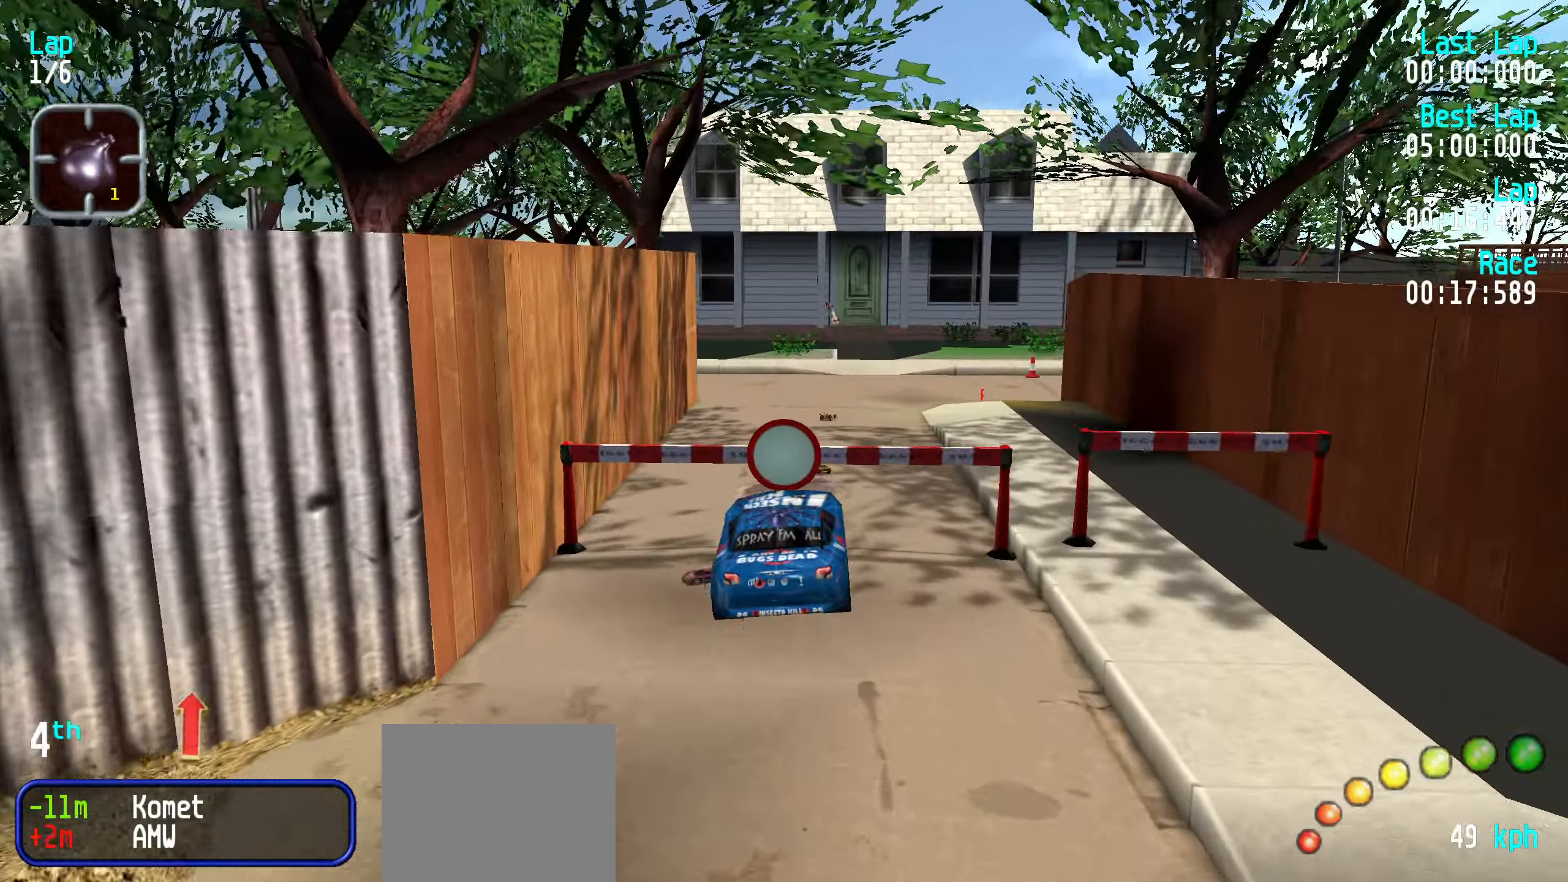
{"keys": ["up"], "events": []}
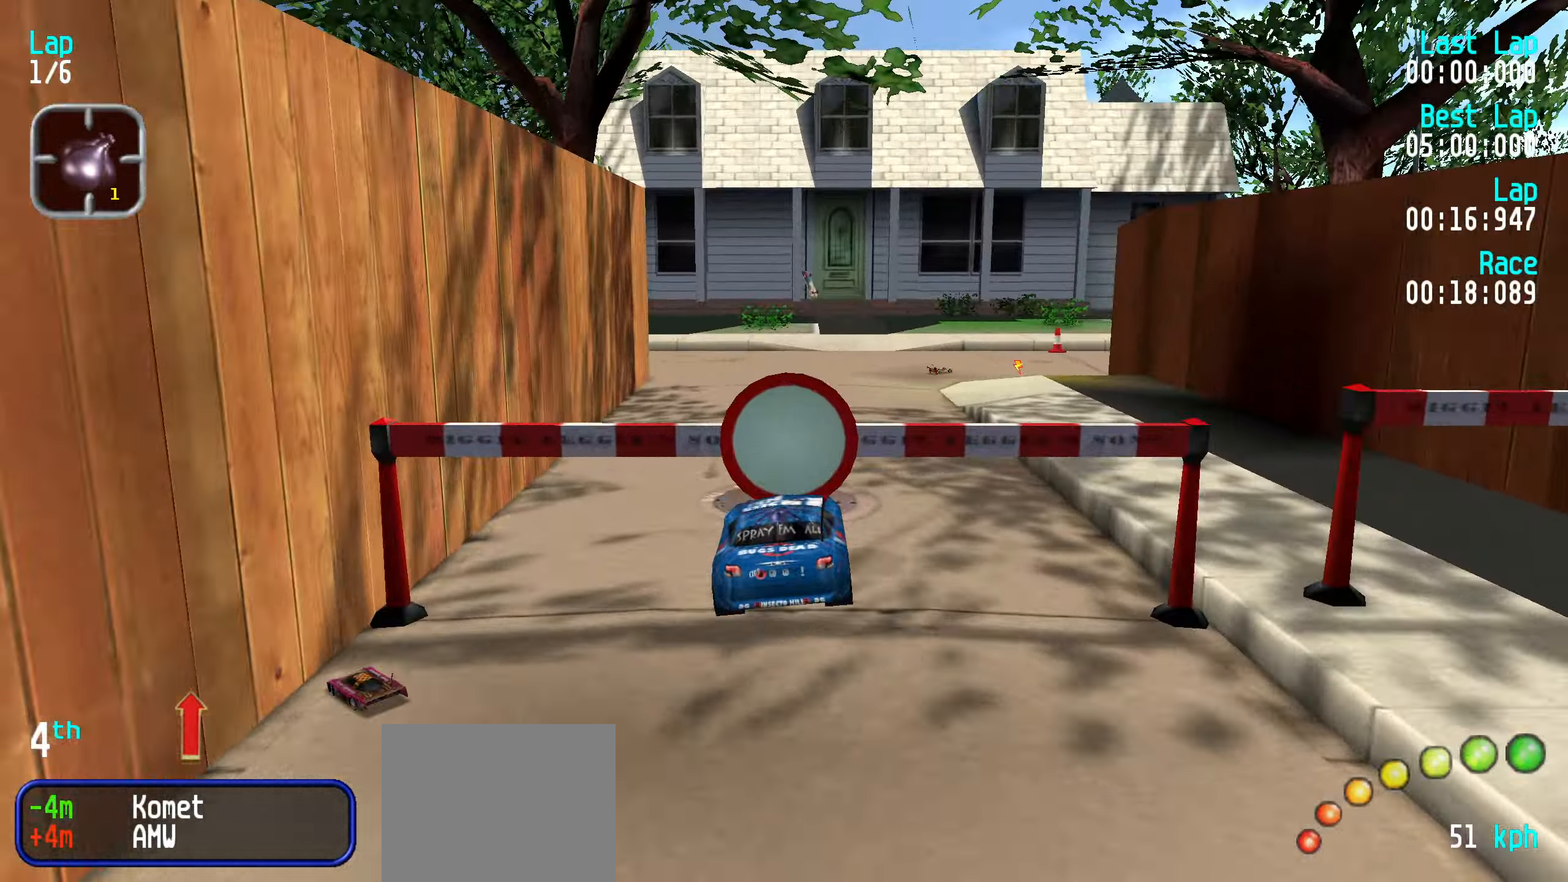
{"keys": ["up"], "events": []}
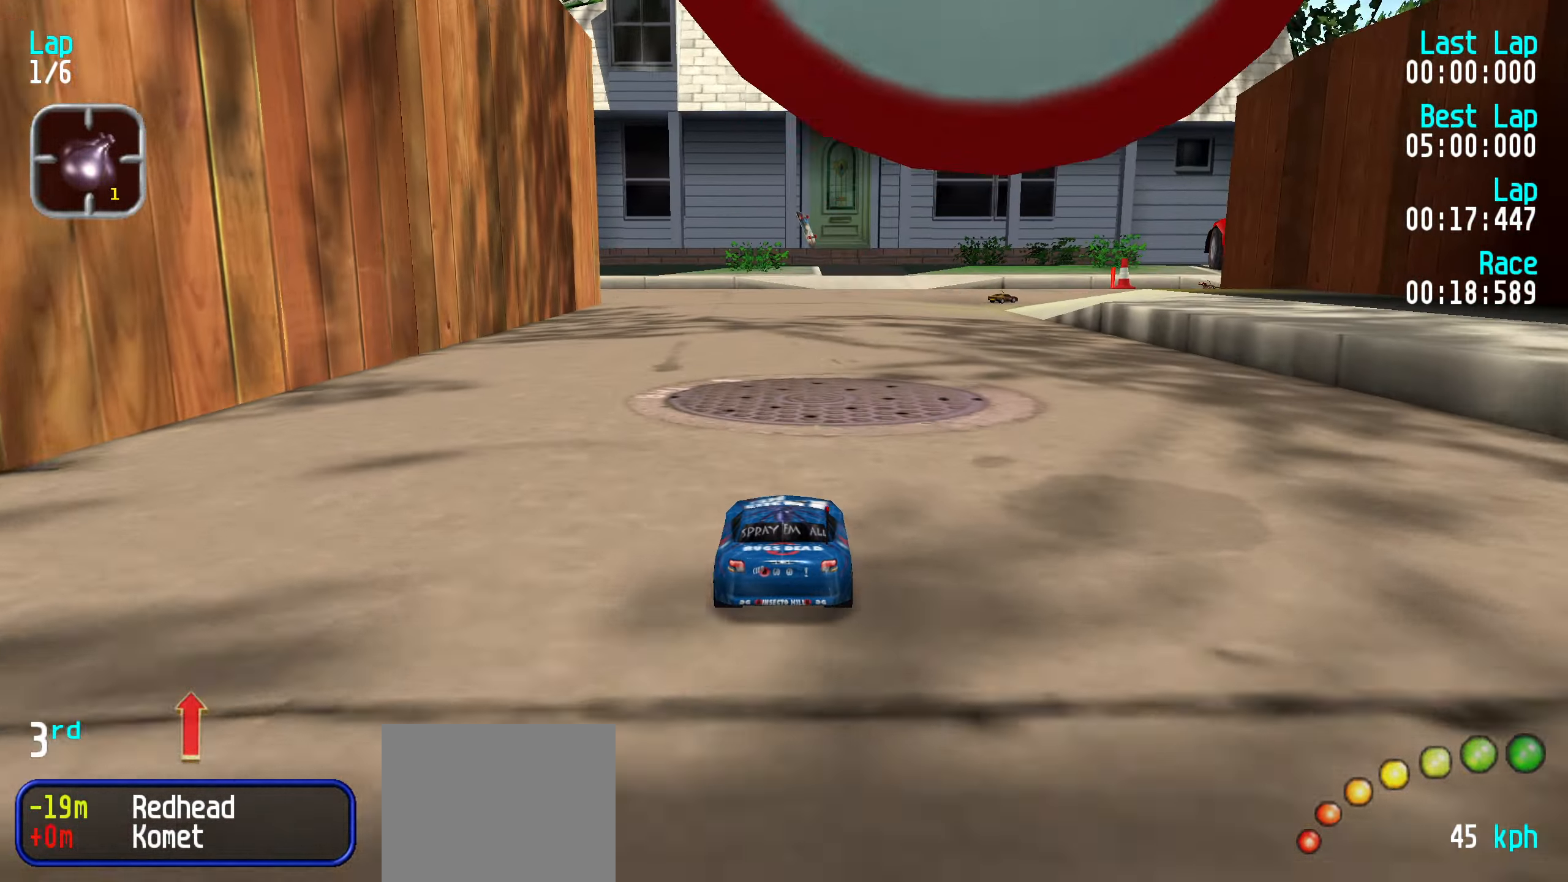
{"keys": ["up"], "events": [[50, "left", "down"], [100, "left", "up"], [284, "right", "down"], [334, "right", "up"], [434, "right", "down"], [484, "right", "up"]]}
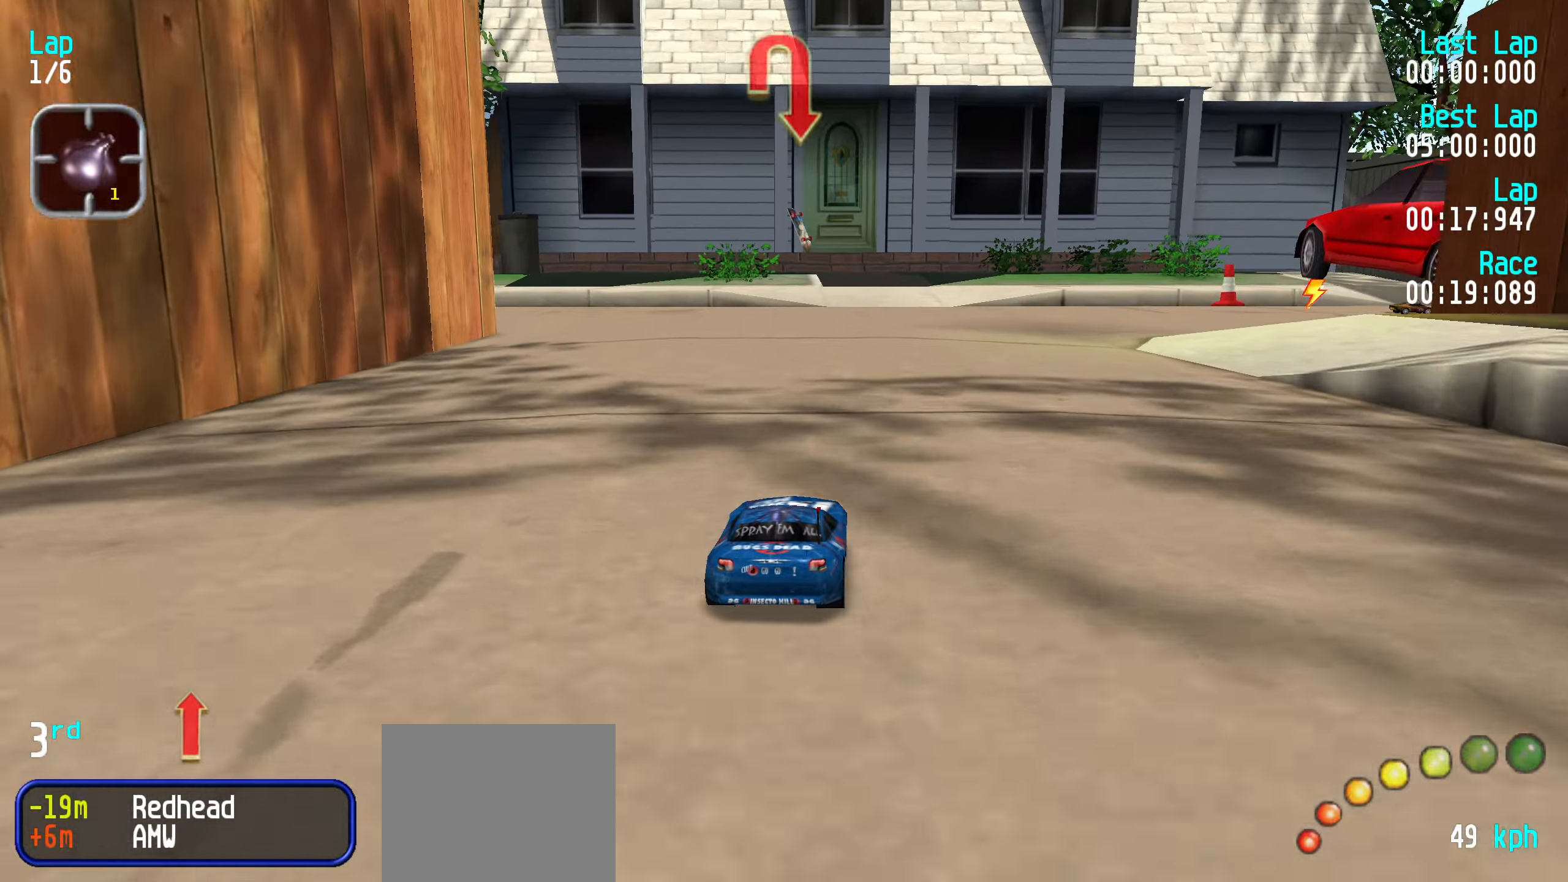
{"keys": ["up"], "events": [[84, "right", "down"], [167, "right", "up"], [250, "right", "down"], [300, "right", "up"], [400, "right", "down"], [500, "right", "up"]]}
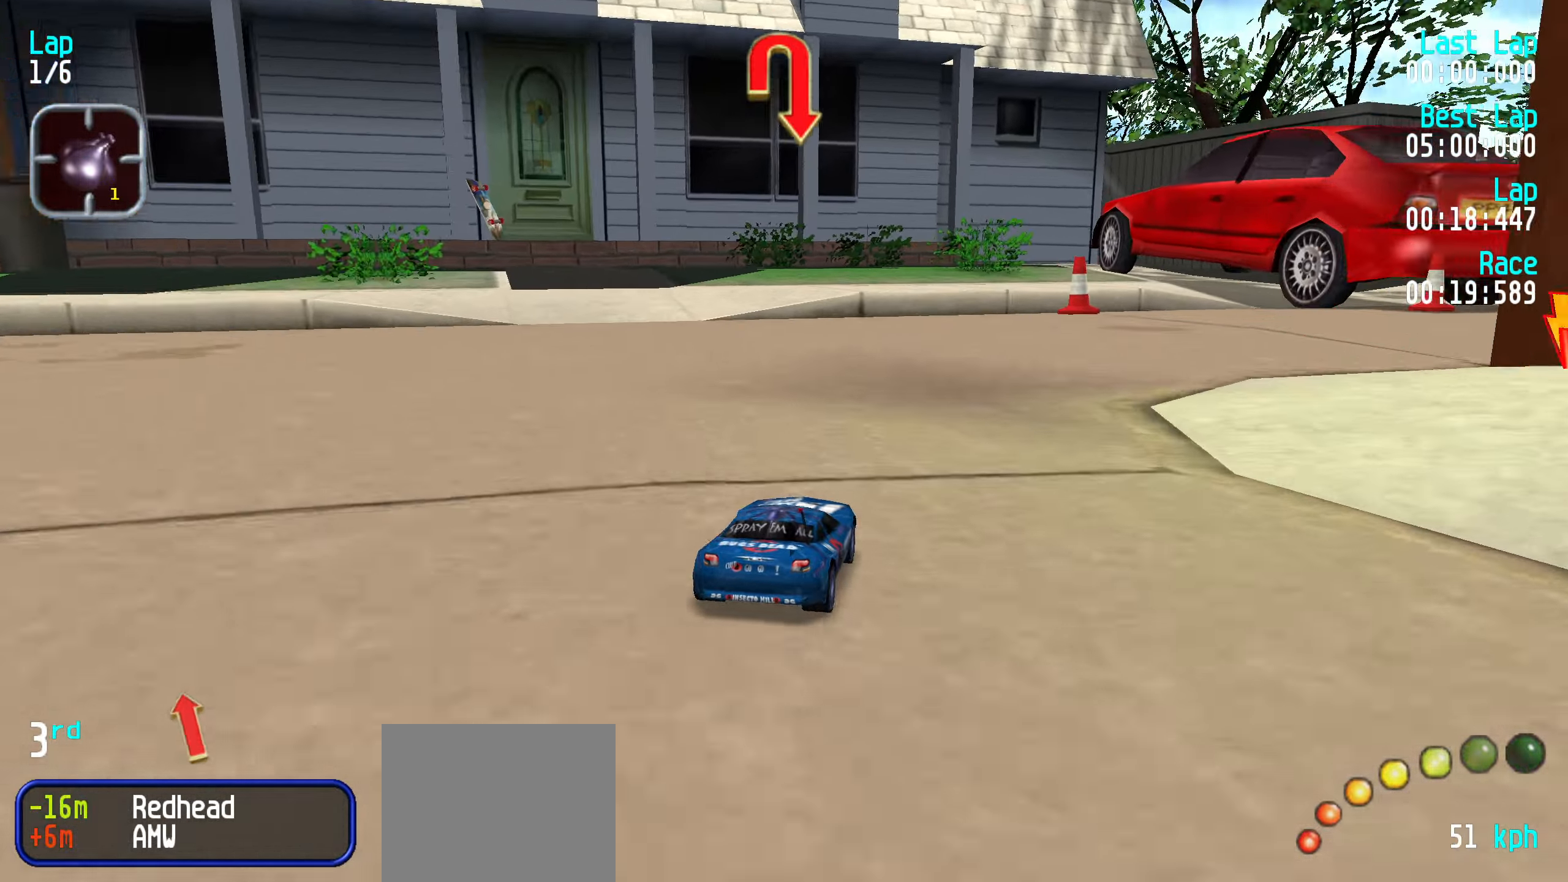
{"keys": ["right"], "events": [[50, "right", "down"], [134, "up", "up"], [267, "up", "down"], [367, "up", "up"], [466, "up", "down"], [500, "up", "up"]]}
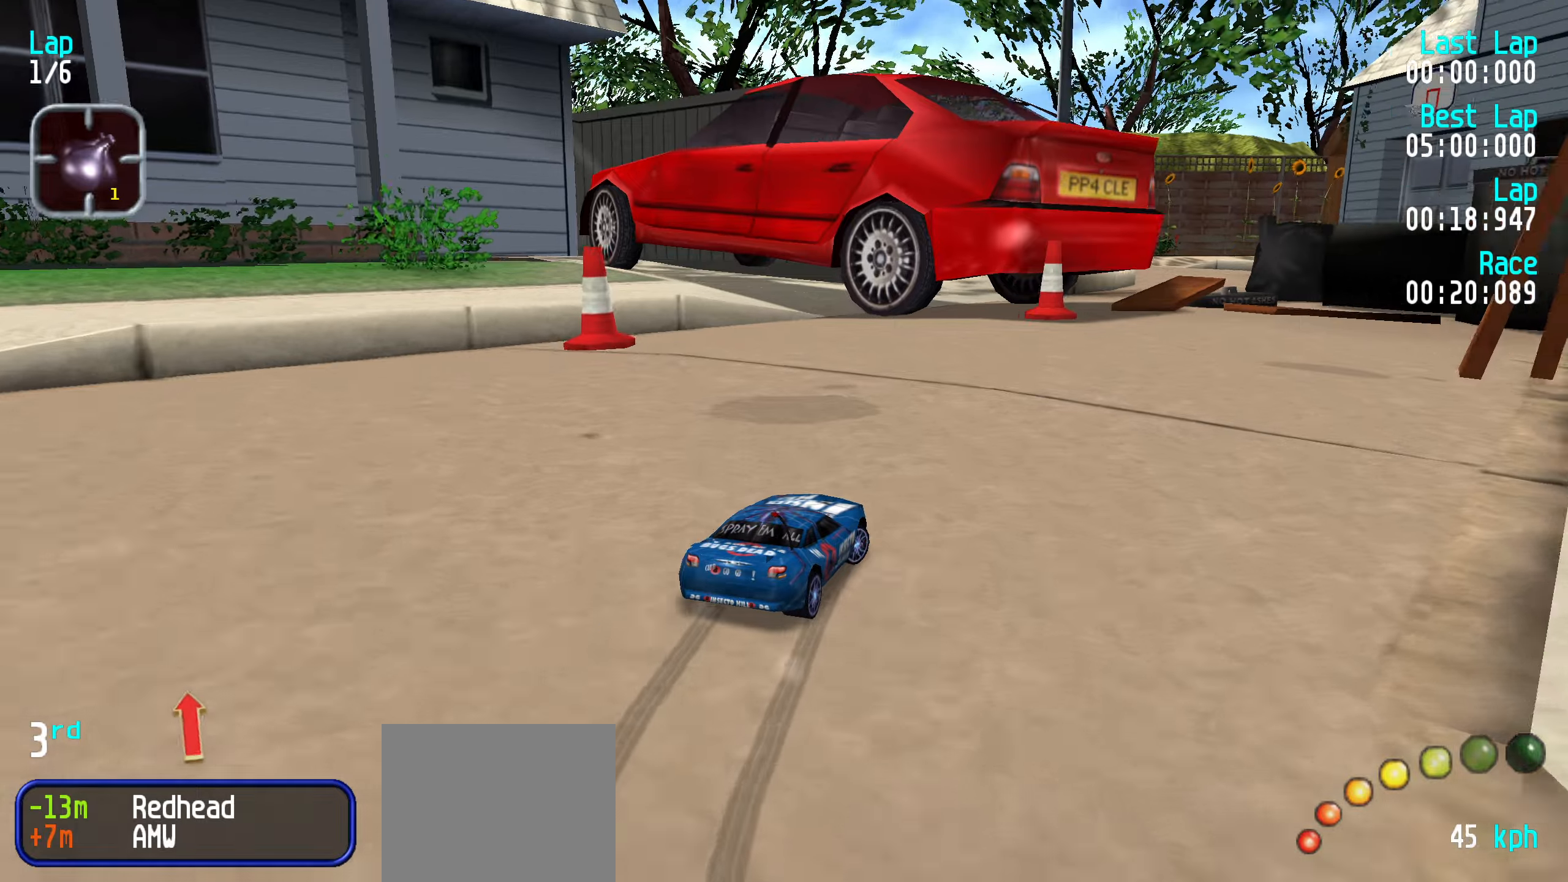
{"keys": ["right", "up"], "events": [[300, "up", "down"], [383, "up", "up"], [466, "up", "down"]]}
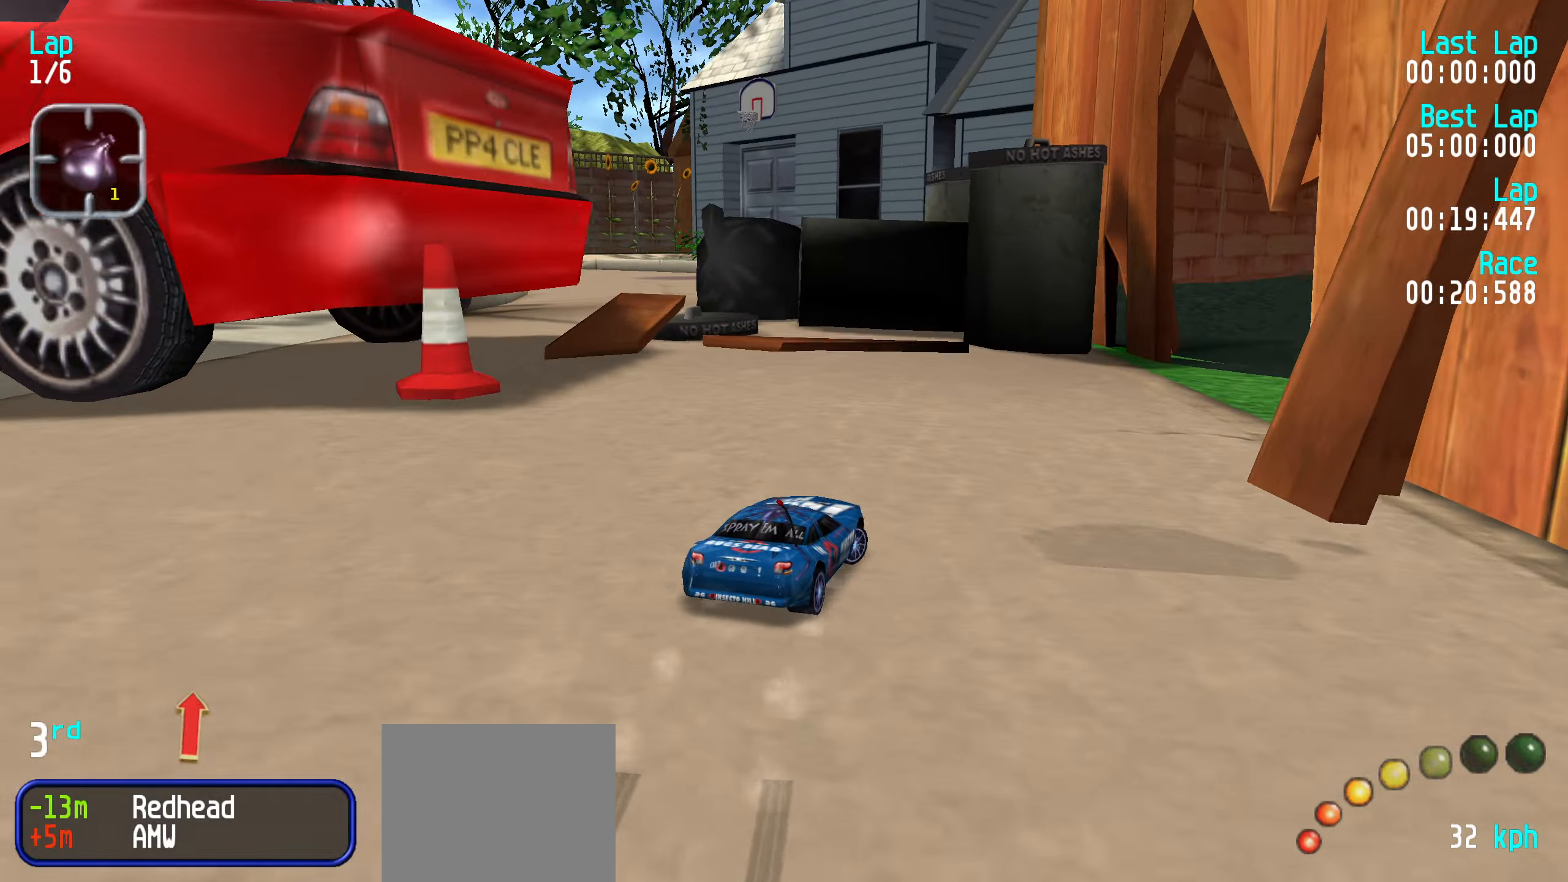
{"keys": ["up"], "events": [[116, "right", "up"], [216, "right", "down"], [300, "right", "up"], [400, "right", "down"], [450, "right", "up"]]}
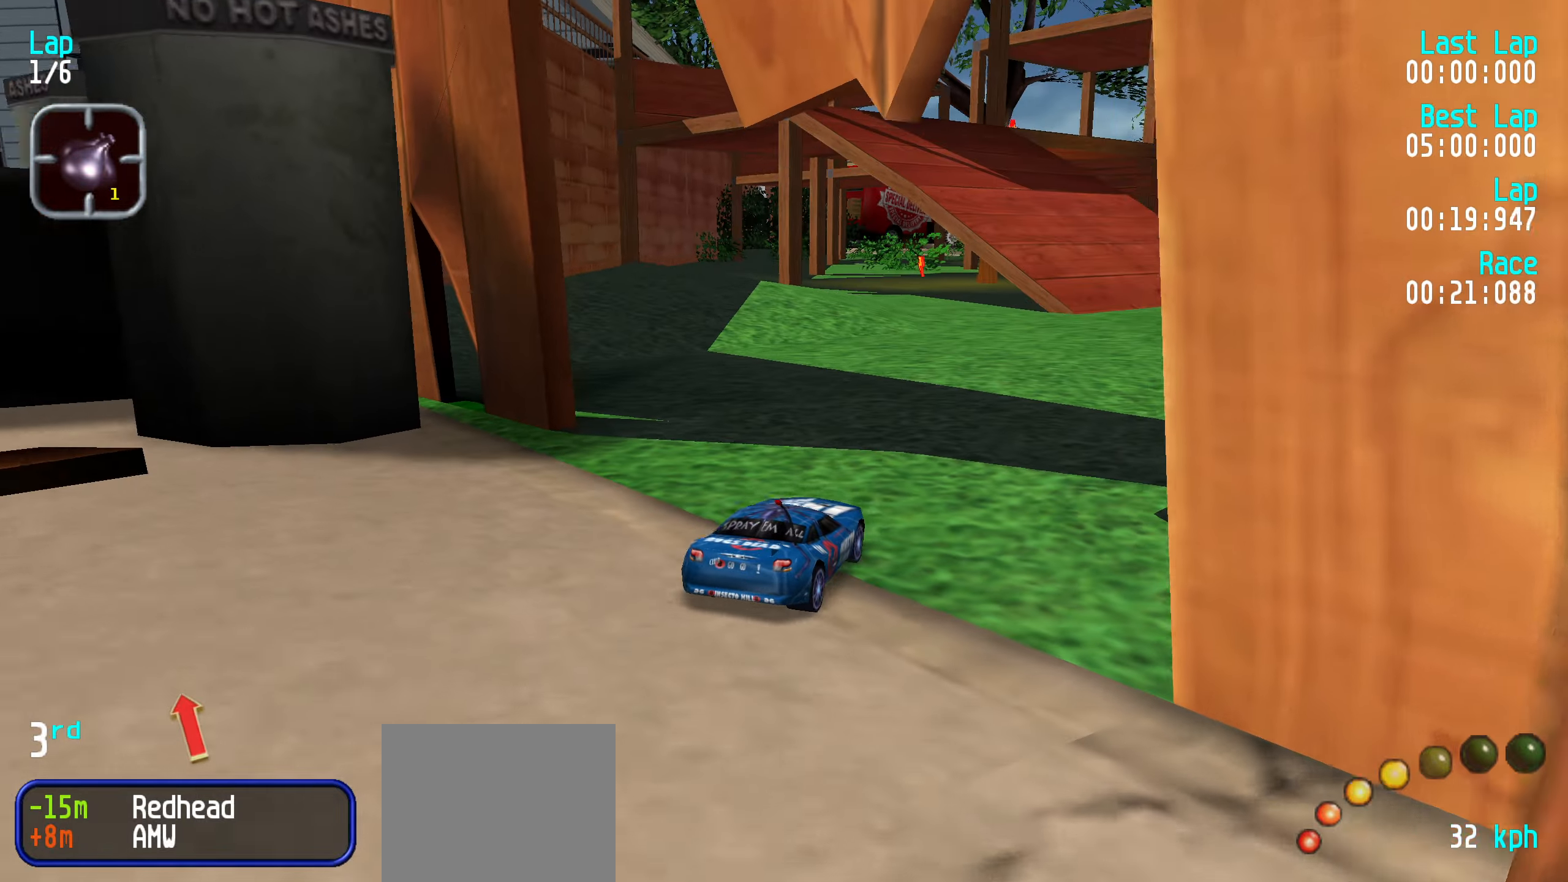
{"keys": ["up"], "events": [[50, "right", "down"], [100, "right", "up"], [216, "right", "down"], [266, "right", "up"], [366, "right", "down"], [416, "right", "up"]]}
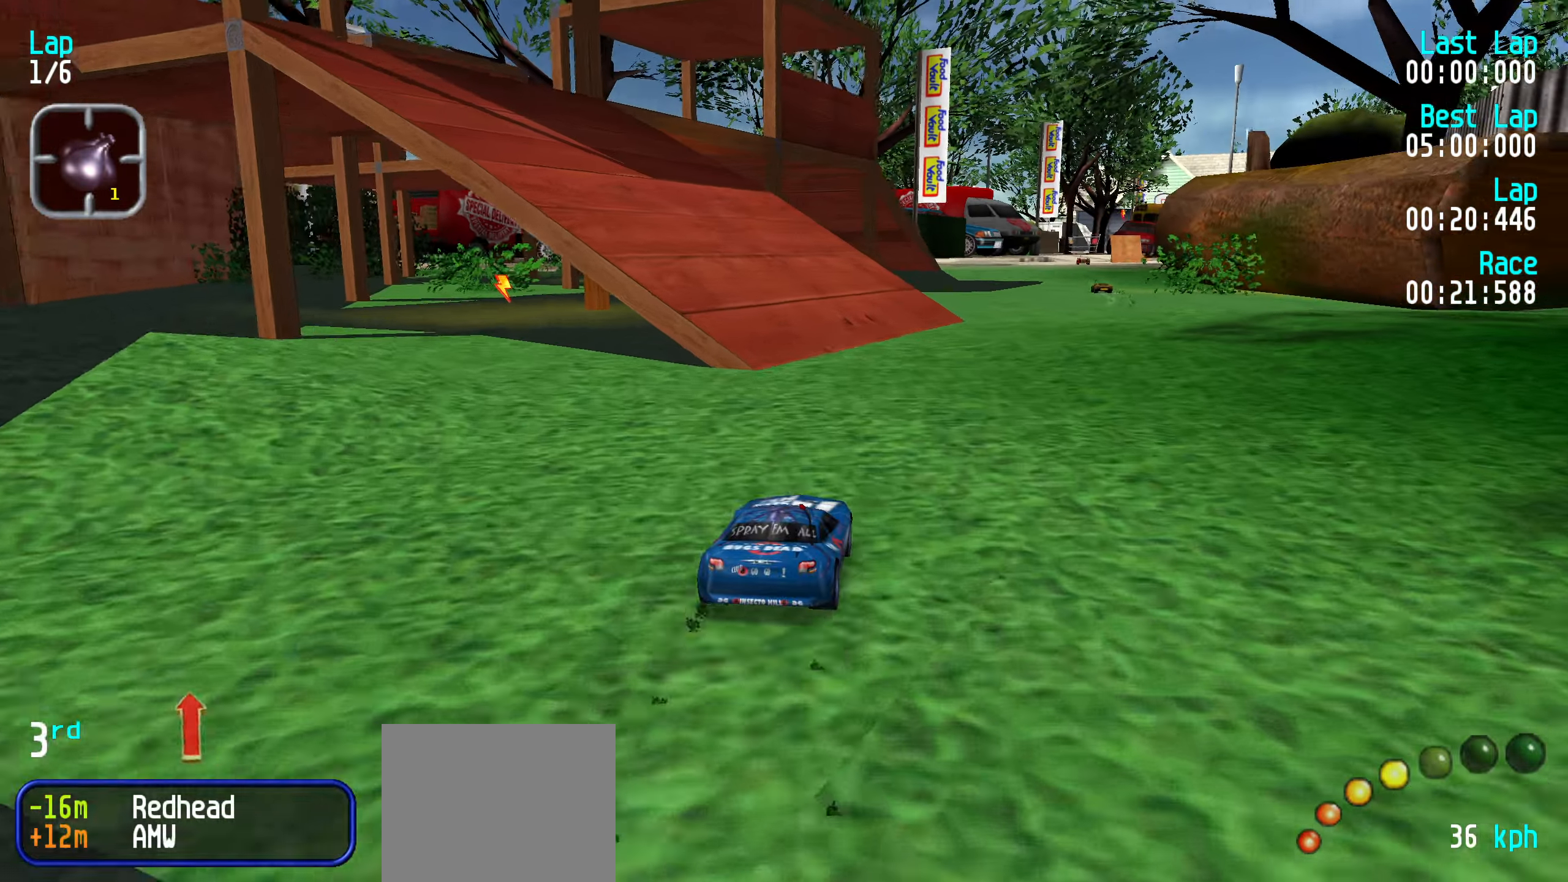
{"keys": ["up"], "events": [[383, "right", "down"], [483, "right", "up"]]}
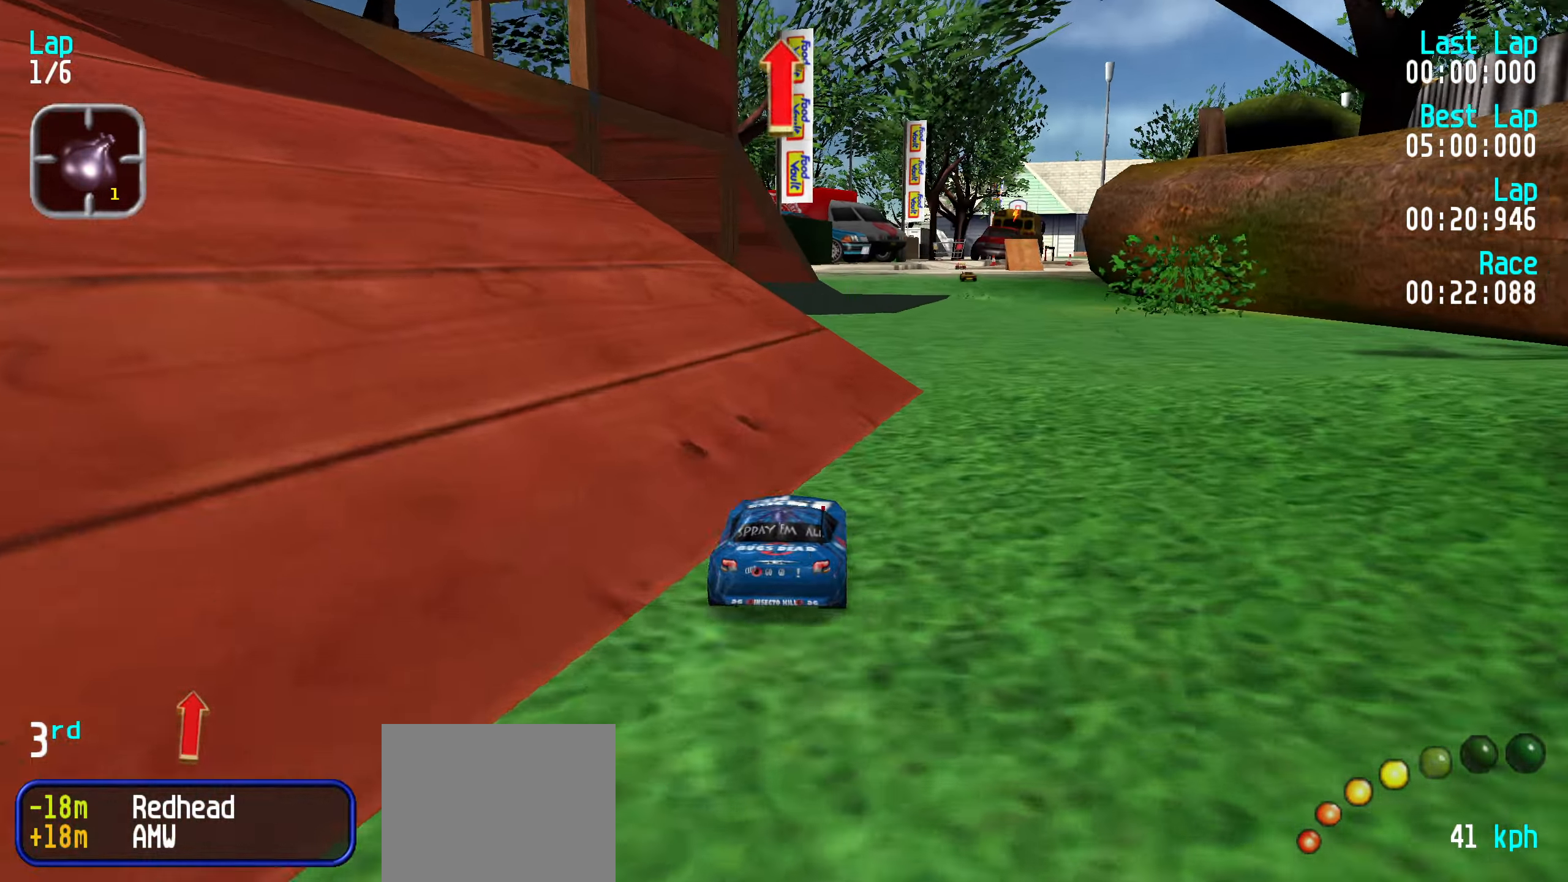
{"keys": ["up"], "events": [[66, "right", "down"], [116, "right", "up"]]}
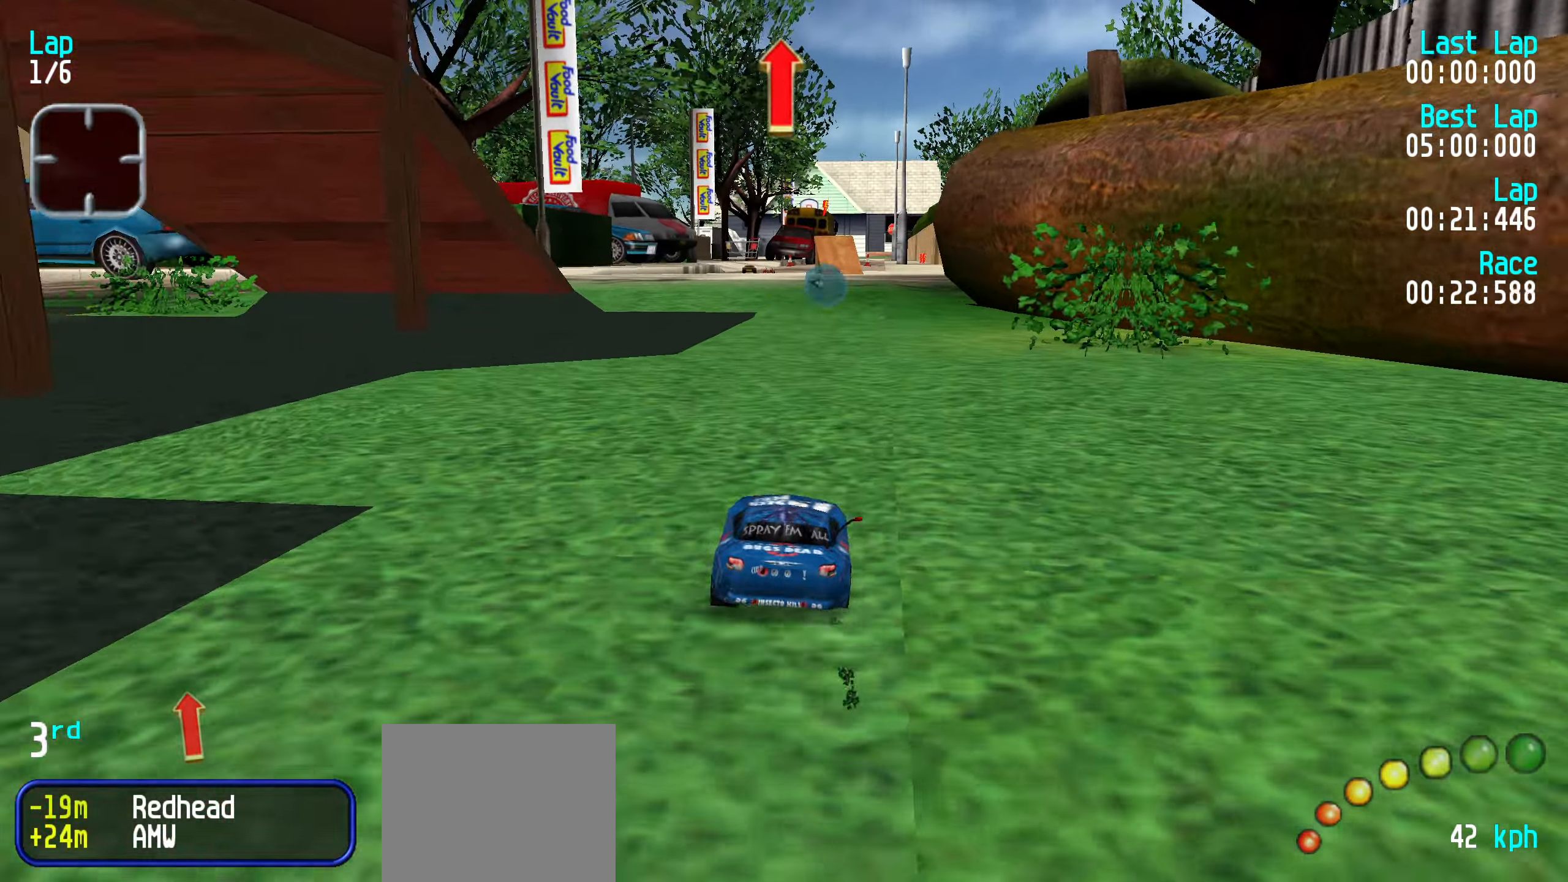
{"keys": ["up"], "events": [[233, "left", "down"], [283, "left", "up"]]}
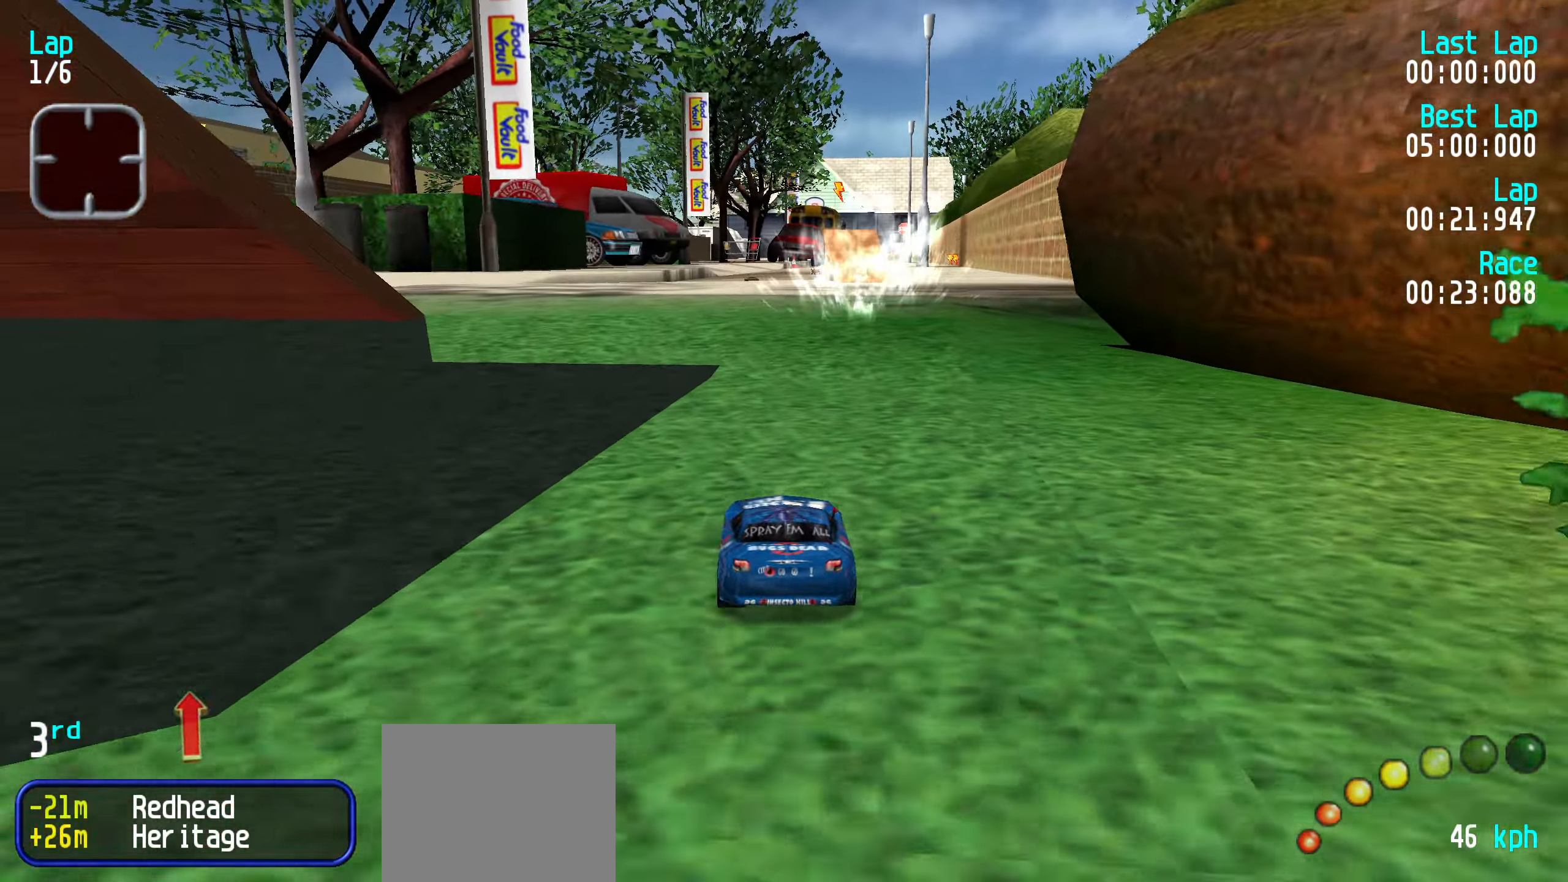
{"keys": ["up"], "events": []}
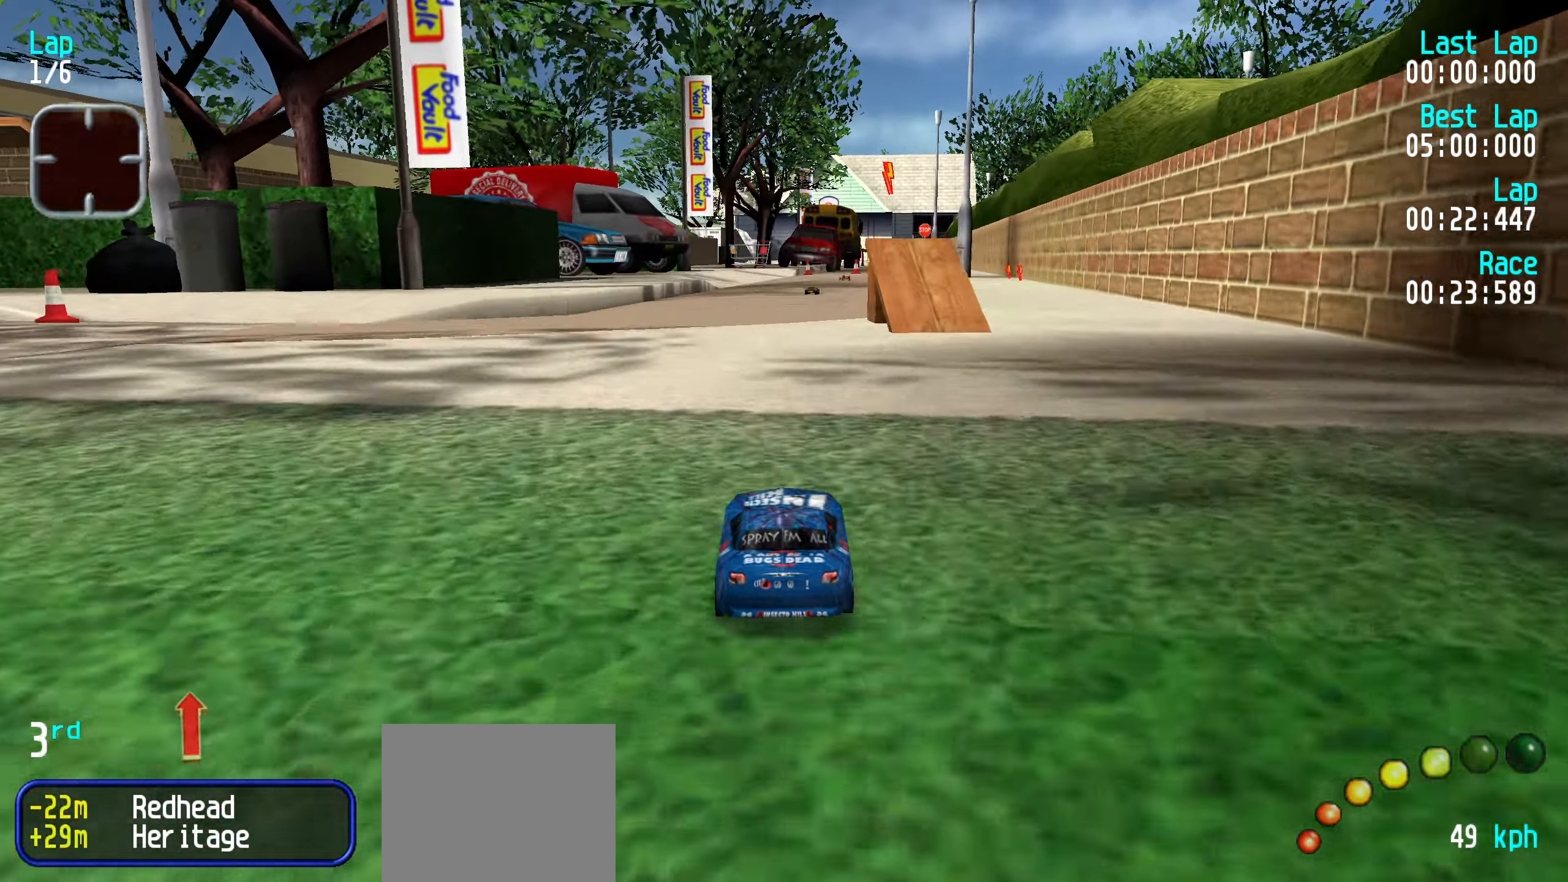
{"keys": ["up"], "events": [[300, "right", "down"], [350, "right", "up"], [450, "right", "down"], [500, "right", "up"]]}
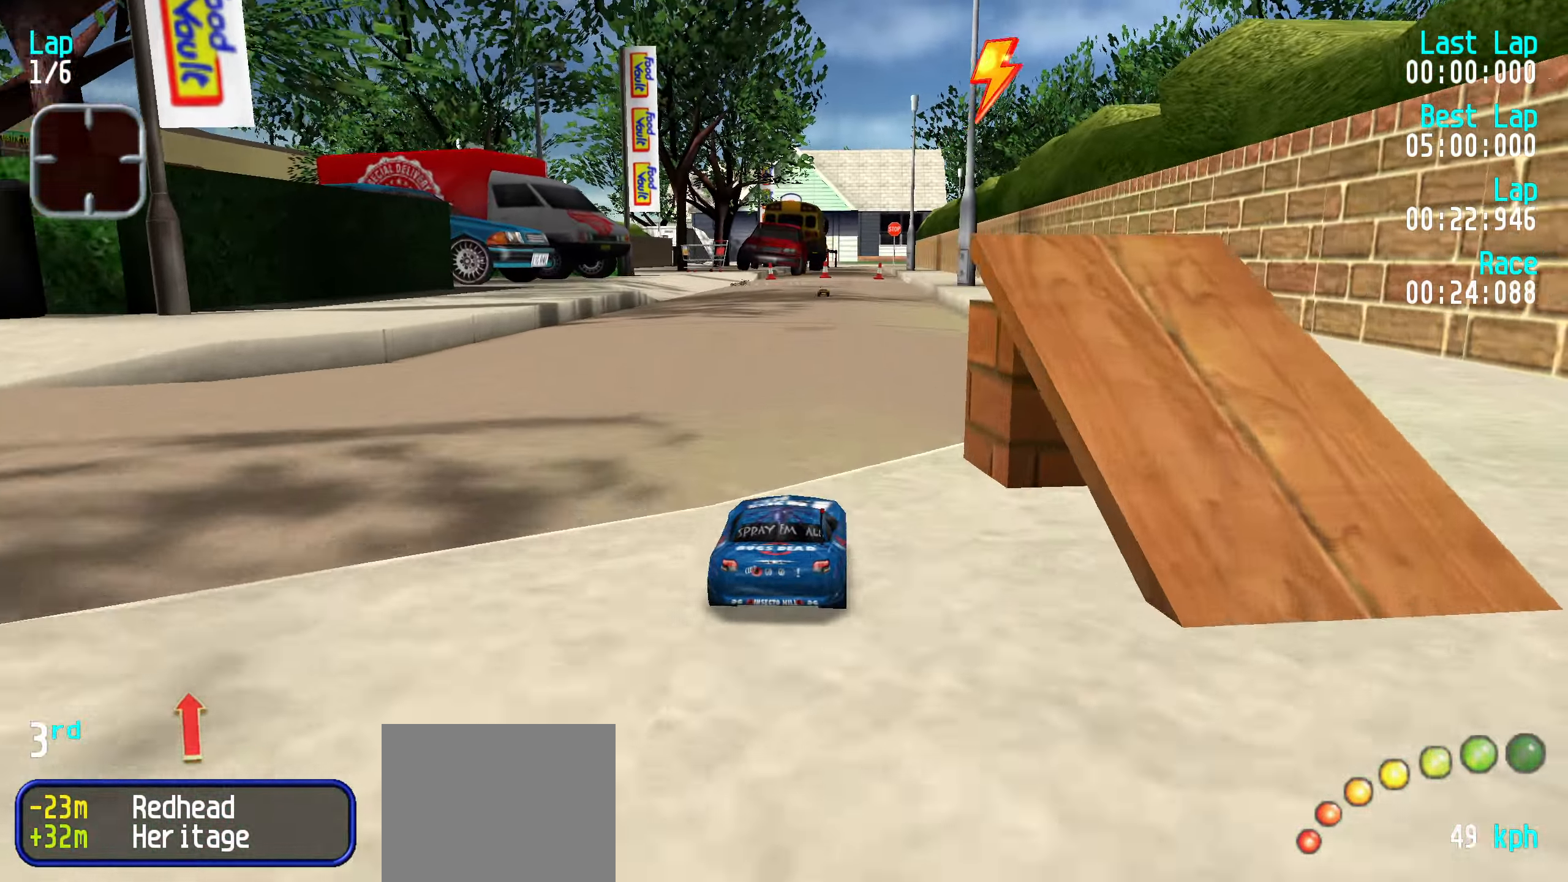
{"keys": ["up"], "events": [[416, "right", "down"], [450, "right", "up"]]}
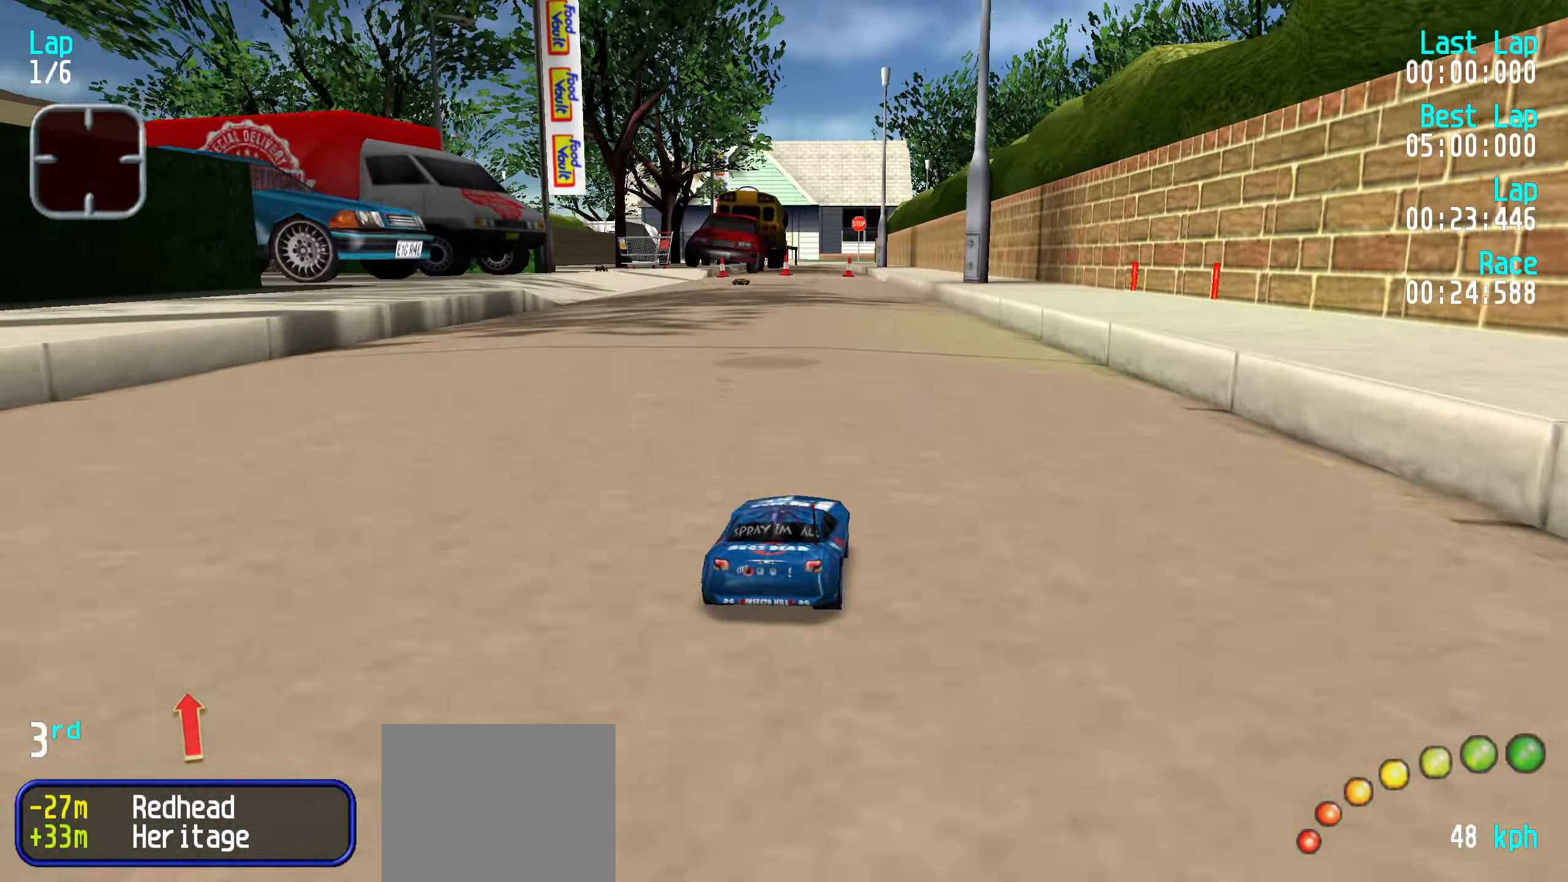
{"keys": ["up"], "events": [[50, "right", "down"], [100, "right", "up"]]}
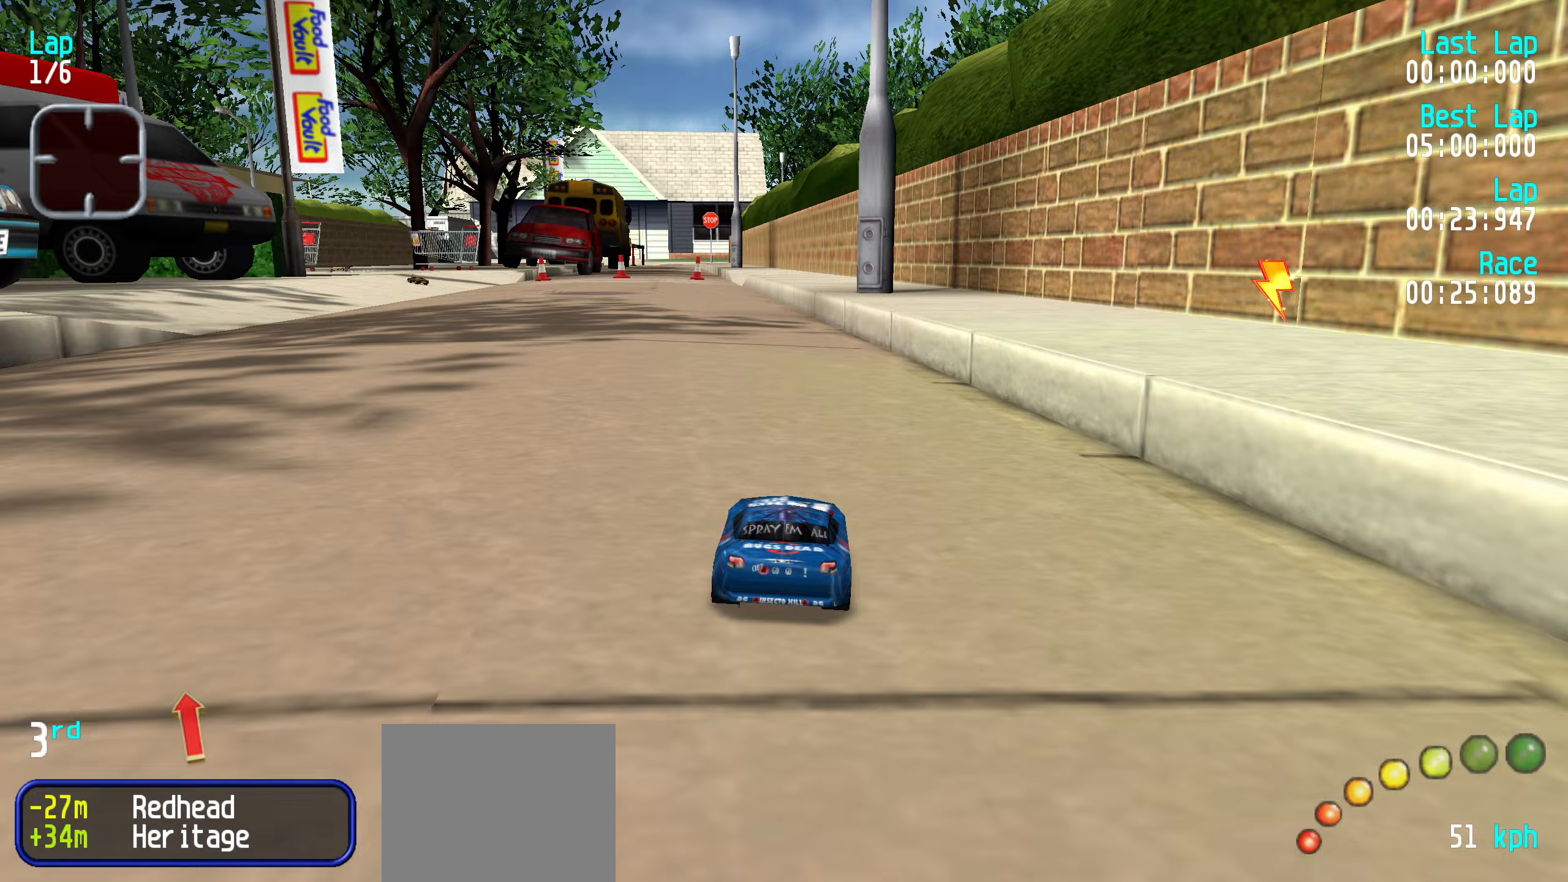
{"keys": ["up"], "events": [[67, "left", "down"], [117, "left", "up"], [200, "left", "down"], [250, "left", "up"], [350, "left", "down"], [450, "left", "up"]]}
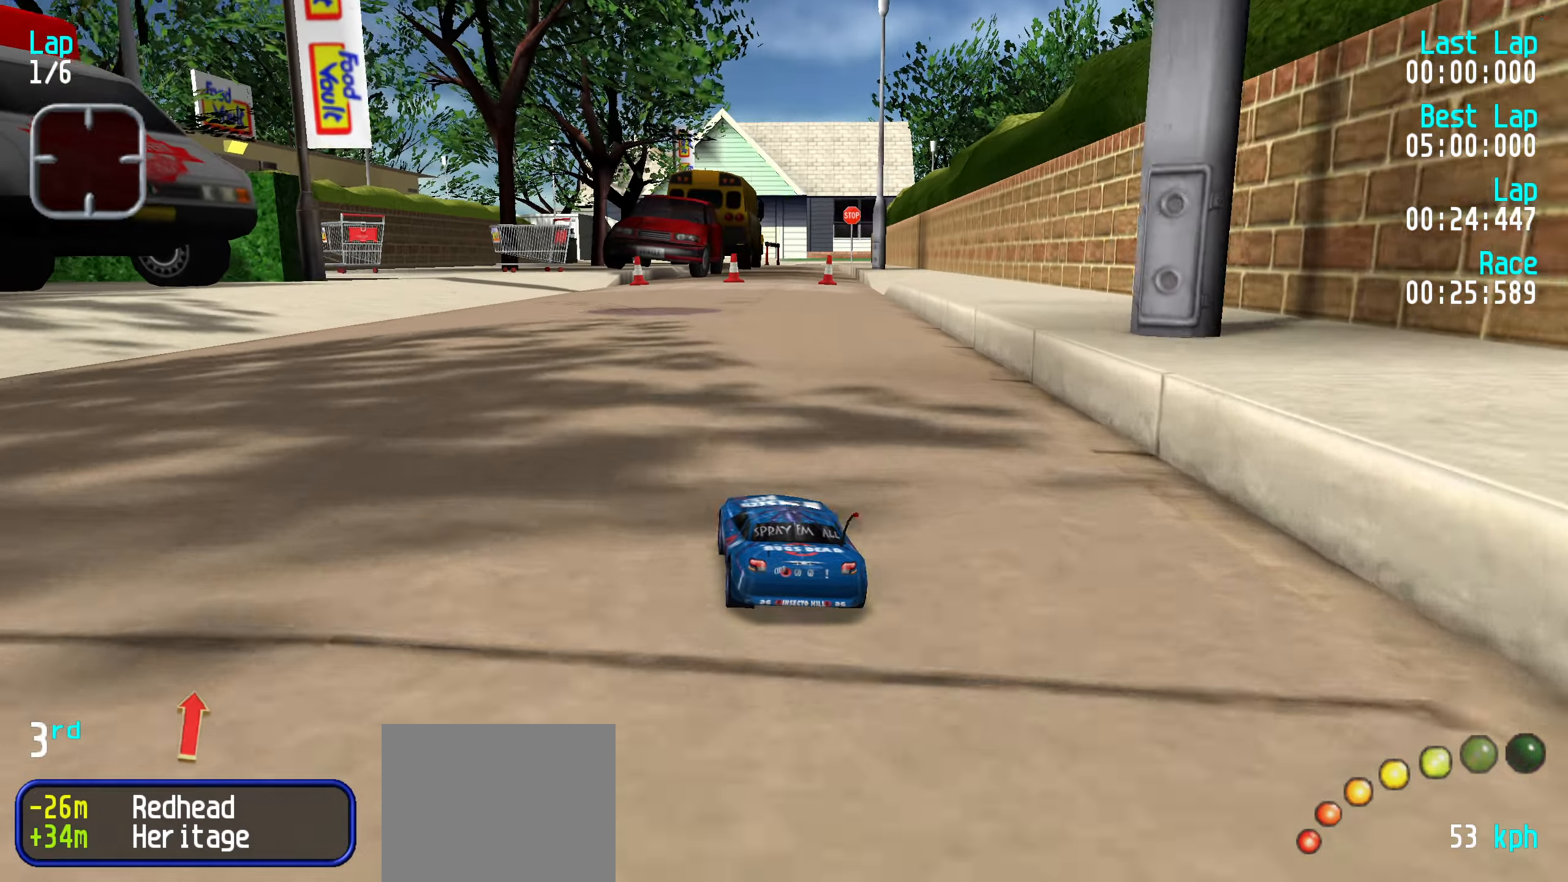
{"keys": ["left", "up"], "events": [[33, "left", "down"], [83, "left", "up"], [183, "left", "down"], [217, "left", "up"], [317, "left", "down"], [417, "left", "up"], [500, "left", "down"]]}
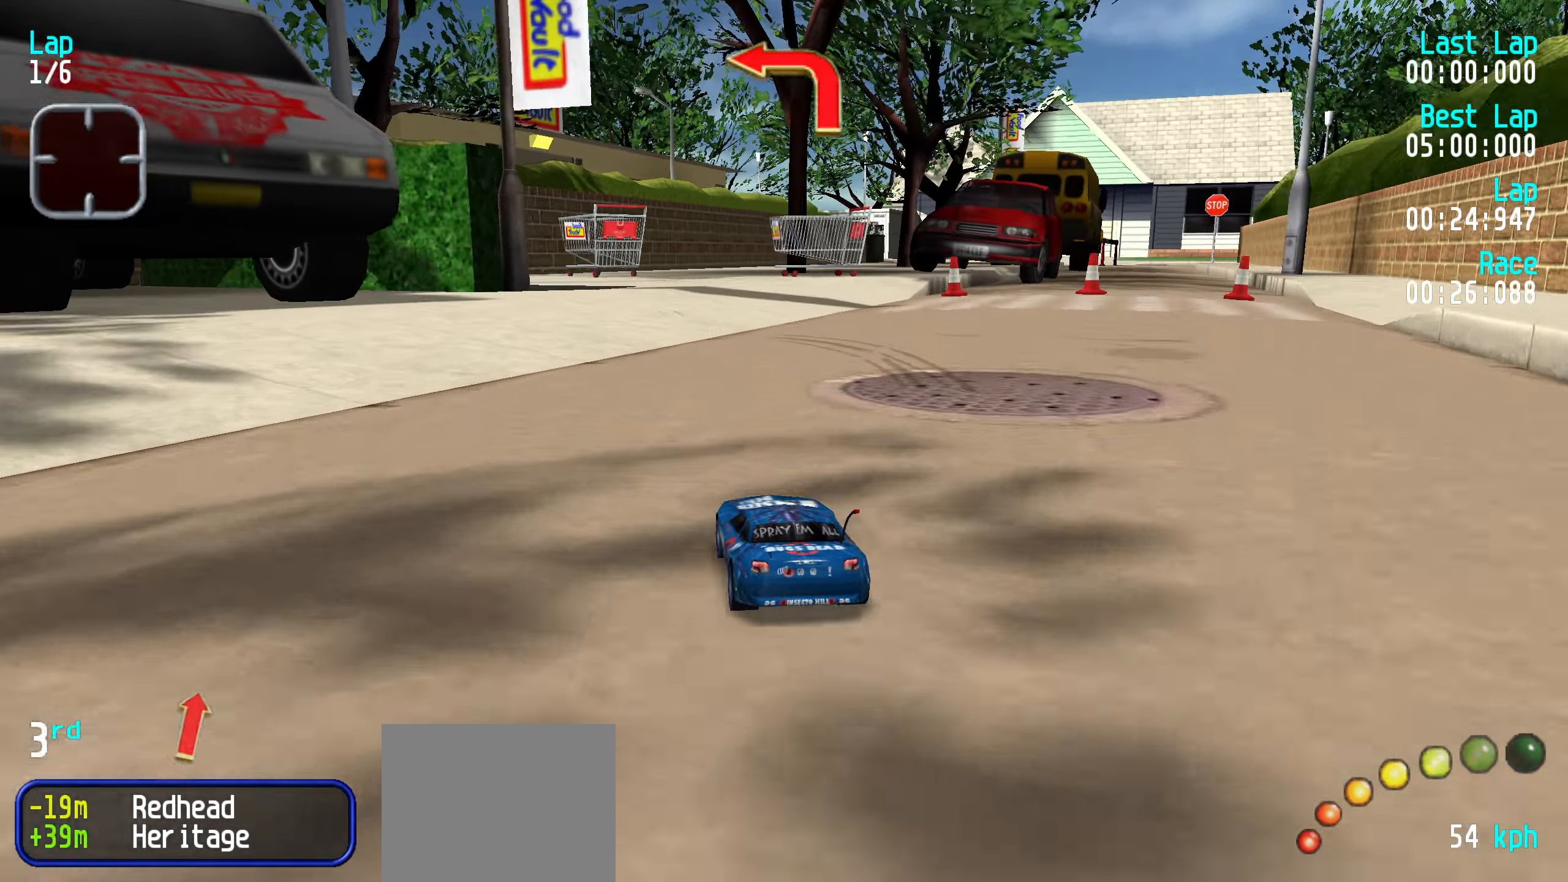
{"keys": [], "events": [[50, "left", "up"], [233, "up", "up"], [333, "down", "down"], [383, "down", "up"]]}
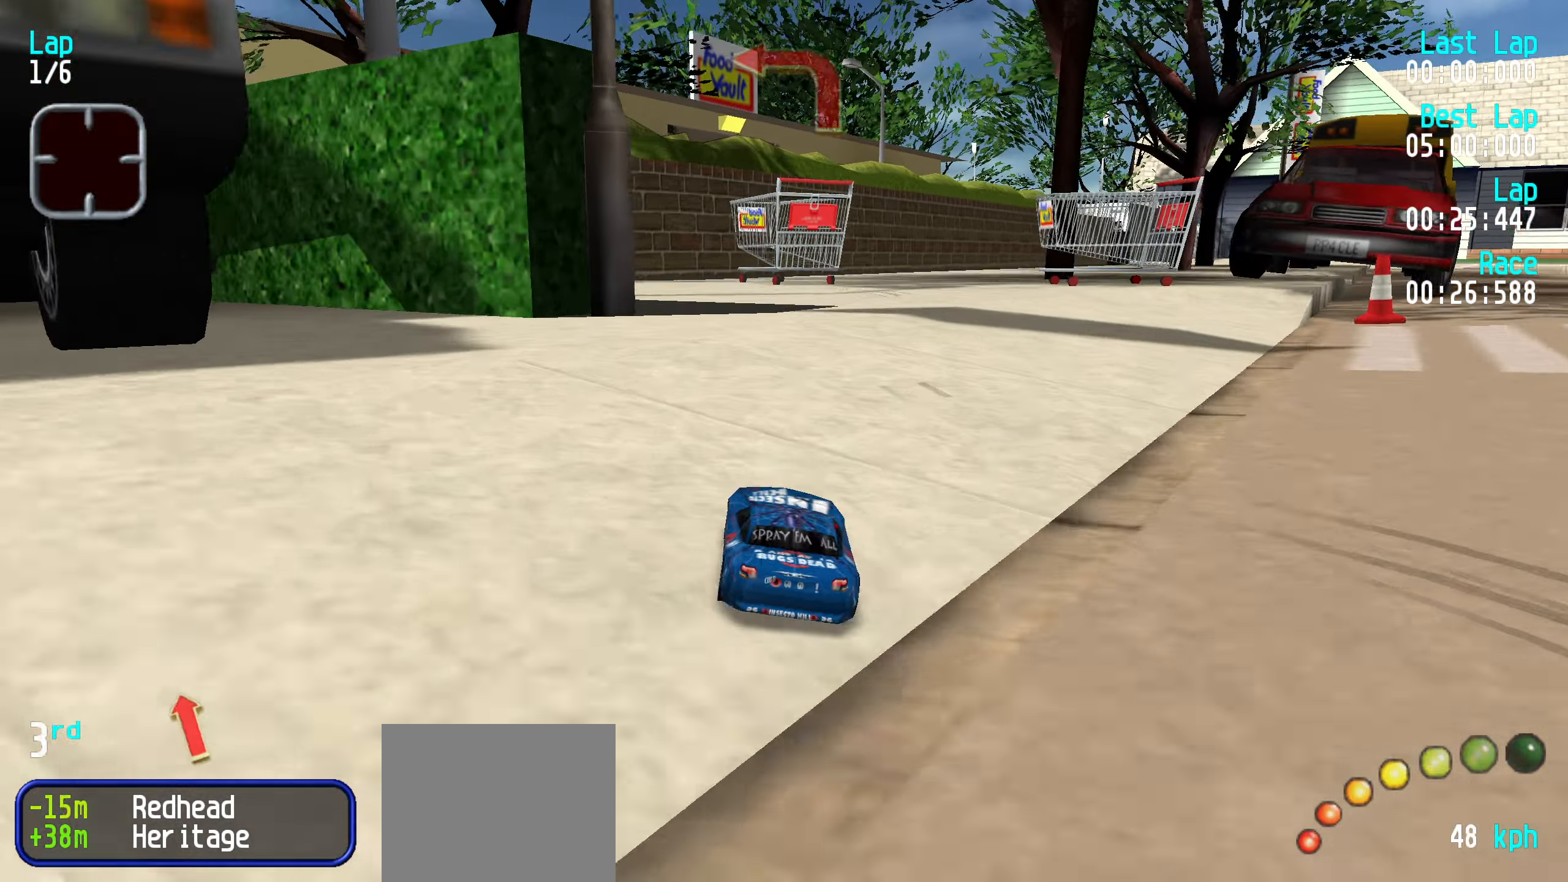
{"keys": [], "events": [[117, "left", "down"], [167, "left", "up"]]}
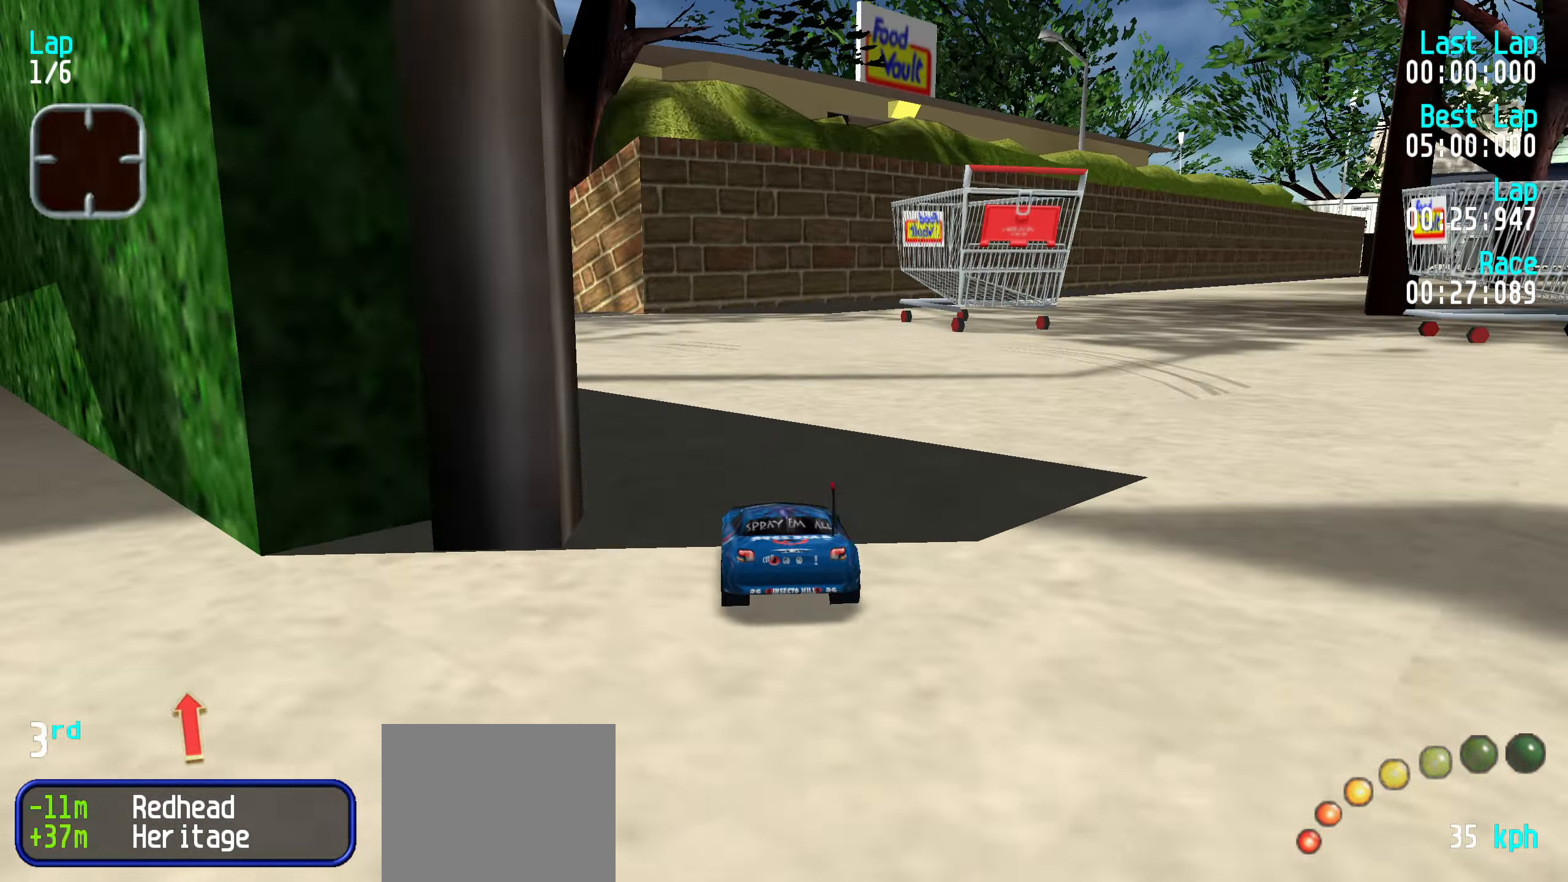
{"keys": ["left", "up"], "events": [[100, "left", "down"], [100, "up", "down"], [183, "left", "up"], [267, "left", "down"], [367, "left", "up"], [417, "left", "down"]]}
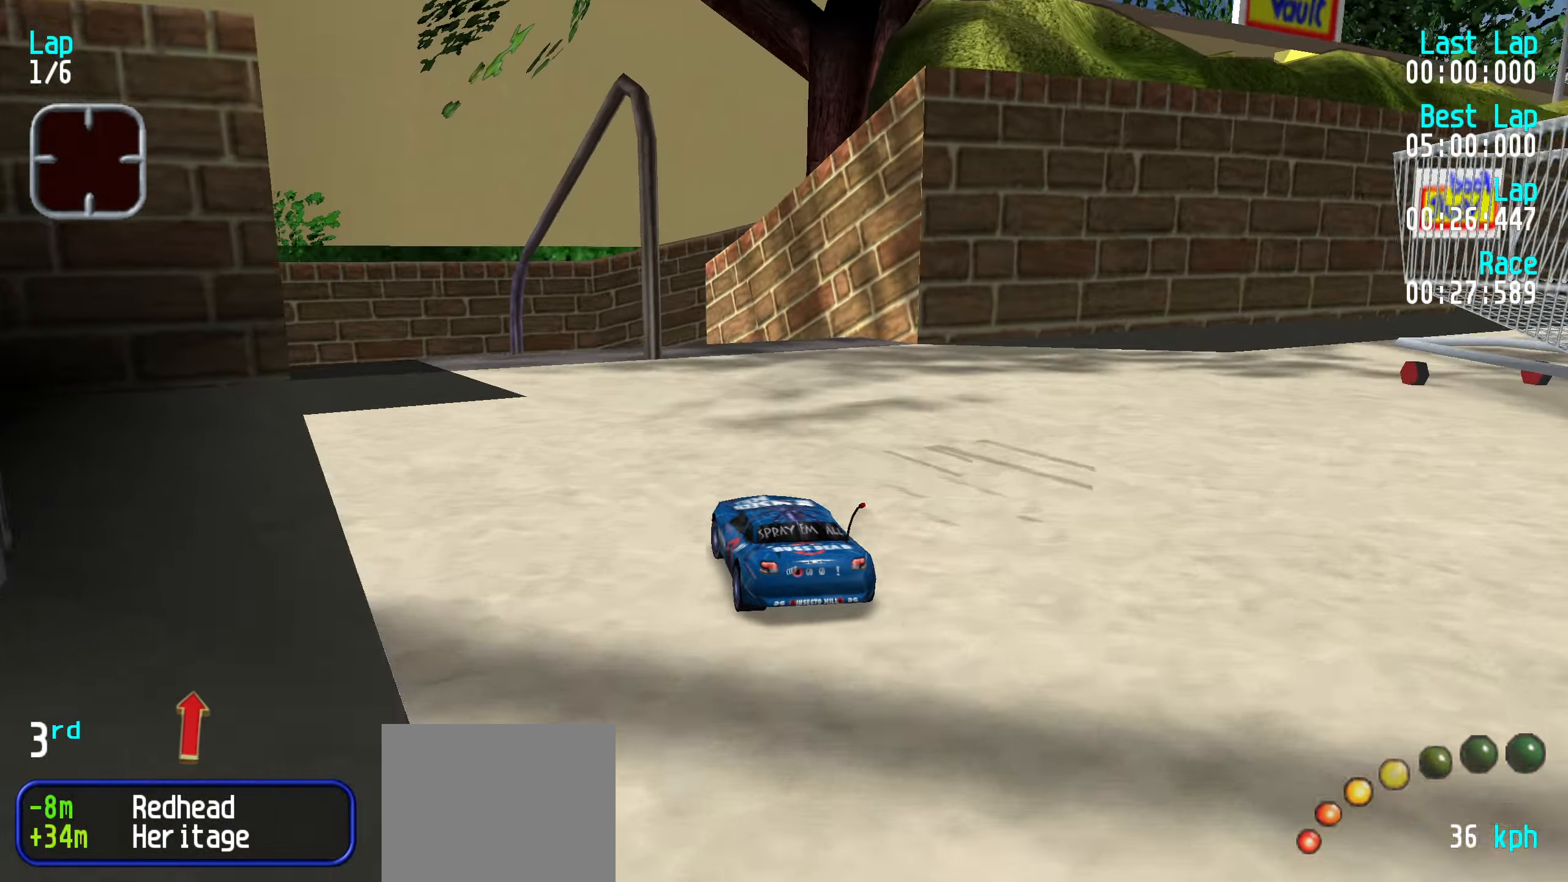
{"keys": ["right", "up"], "events": [[17, "left", "up"], [100, "left", "down"], [150, "left", "up"], [200, "up", "up"], [283, "right", "down"], [383, "right", "up"], [467, "right", "down"], [467, "up", "down"]]}
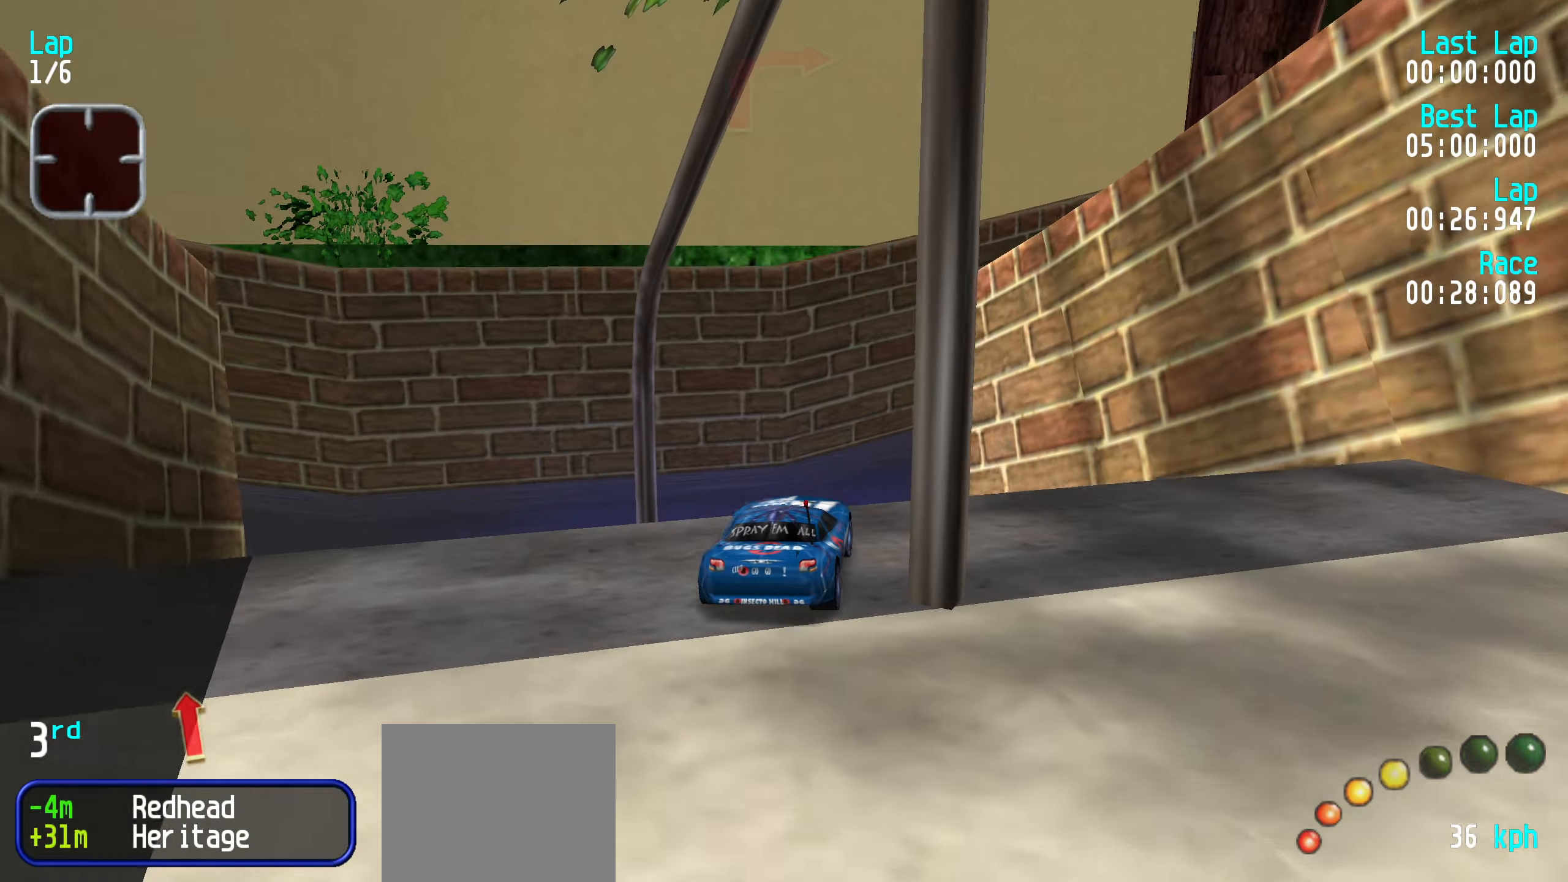
{"keys": [], "events": [[67, "right", "up"], [67, "up", "up"], [117, "right", "down"], [117, "up", "down"], [167, "right", "up"], [167, "up", "up"]]}
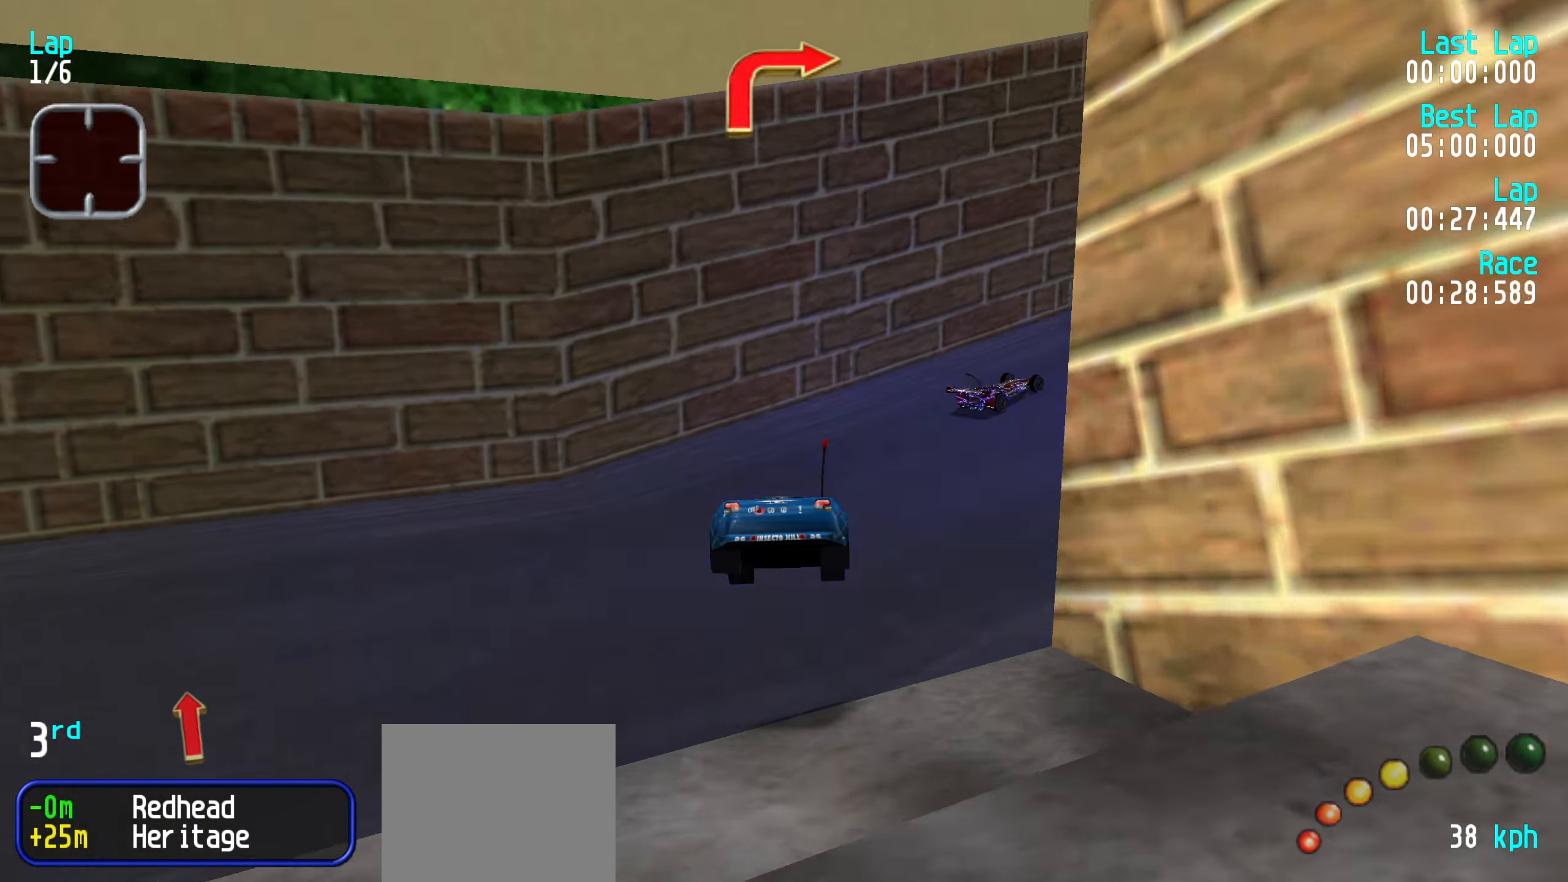
{"keys": ["up"], "events": [[83, "right", "down"], [133, "up", "down"], [217, "right", "up"], [217, "up", "up"], [317, "right", "down"], [317, "up", "down"], [467, "right", "up"]]}
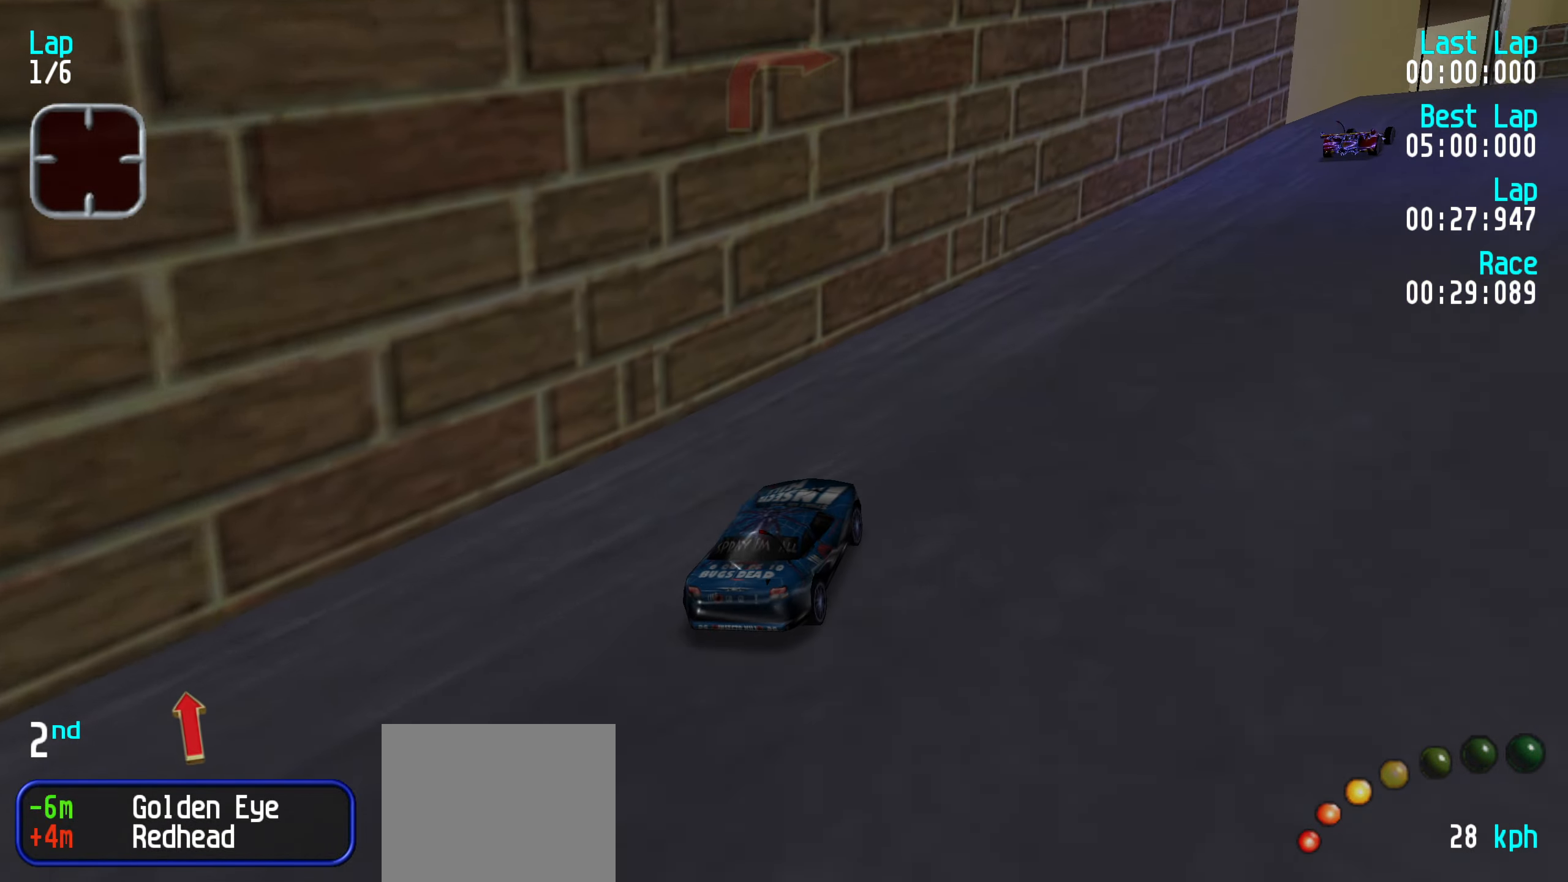
{"keys": ["right", "up"], "events": [[67, "right", "down"], [117, "right", "up"], [233, "right", "down"], [333, "right", "up"], [383, "right", "down"]]}